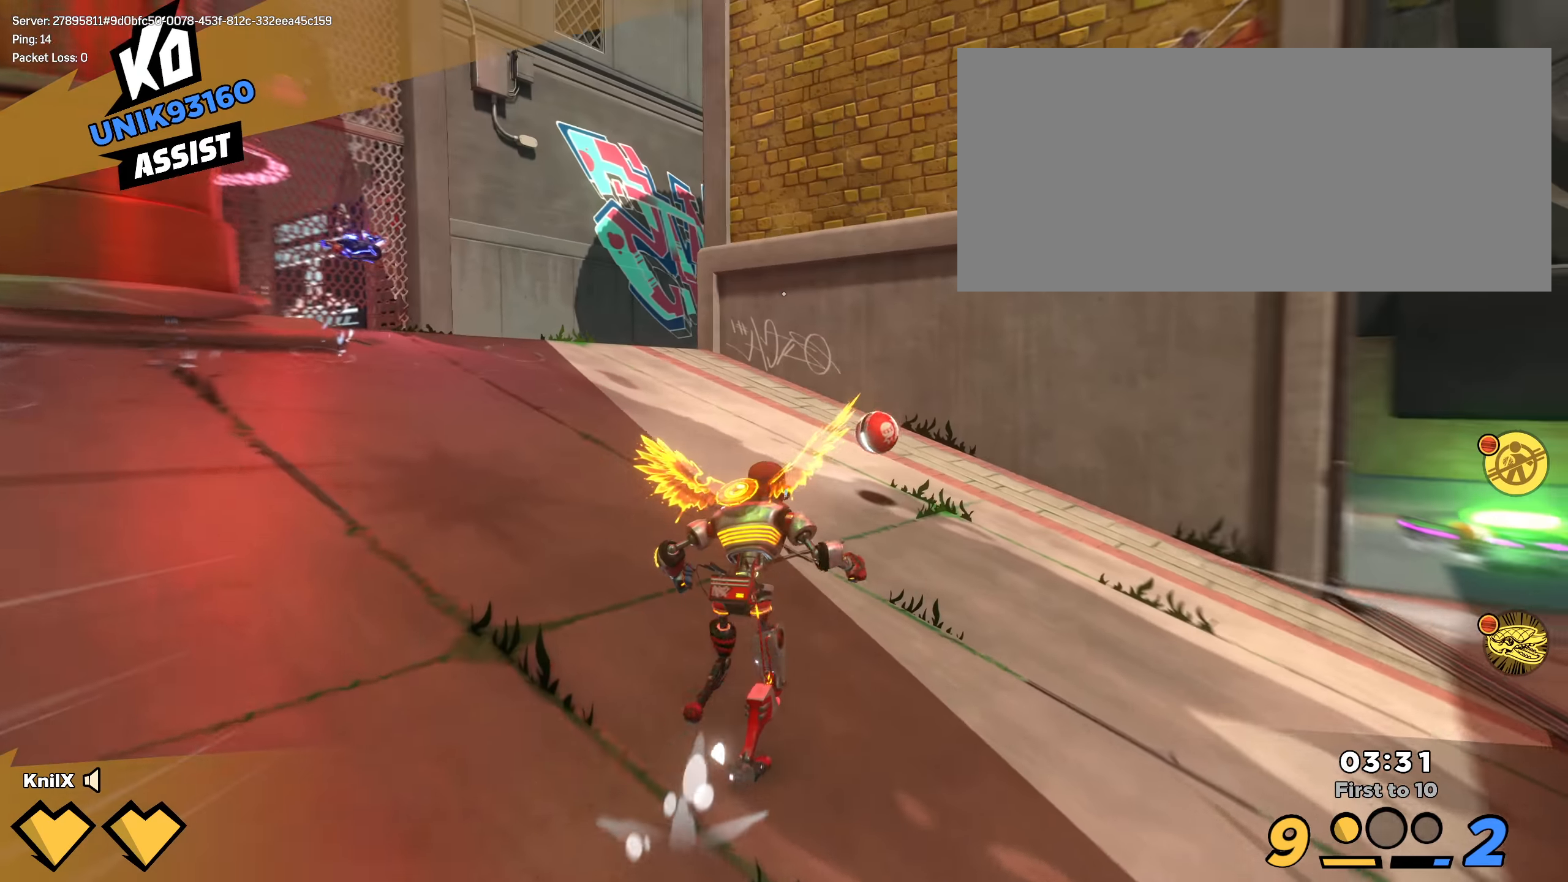
Gameplay with keyboard and mouse; each line is a JSON object with the keys and mouse buttons held at the frame after it. "events" lists presses ("down") and releases ("up") of "a", "alt", "ctrl", "d", "e", "f", "q", "r", "s", "shift", "space", "w", "mouse_left", "mouse_wheel", "mouse_right", "mouse_mb4" and "mouse_mb5" between this image and that frame as [ms after this image, input, new state], when the widget could be followed in between. "mouse_left", "mouse_wheel", "mouse_right", "mouse_mb4", "mouse_mb5" = the "left", "wheel", "right", "mb4", "mb5" buttons of the "mouse" list. No other keys are recorded. "wheel" means that the mouse wheel is clicked or scrolled. Mouse movement is not recorded.
{"keys": ["shift", "w"], "mouse": [], "events": [[58, "shift", "down"], [150, "shift", "up"], [250, "shift", "down"], [433, "d", "up"]]}
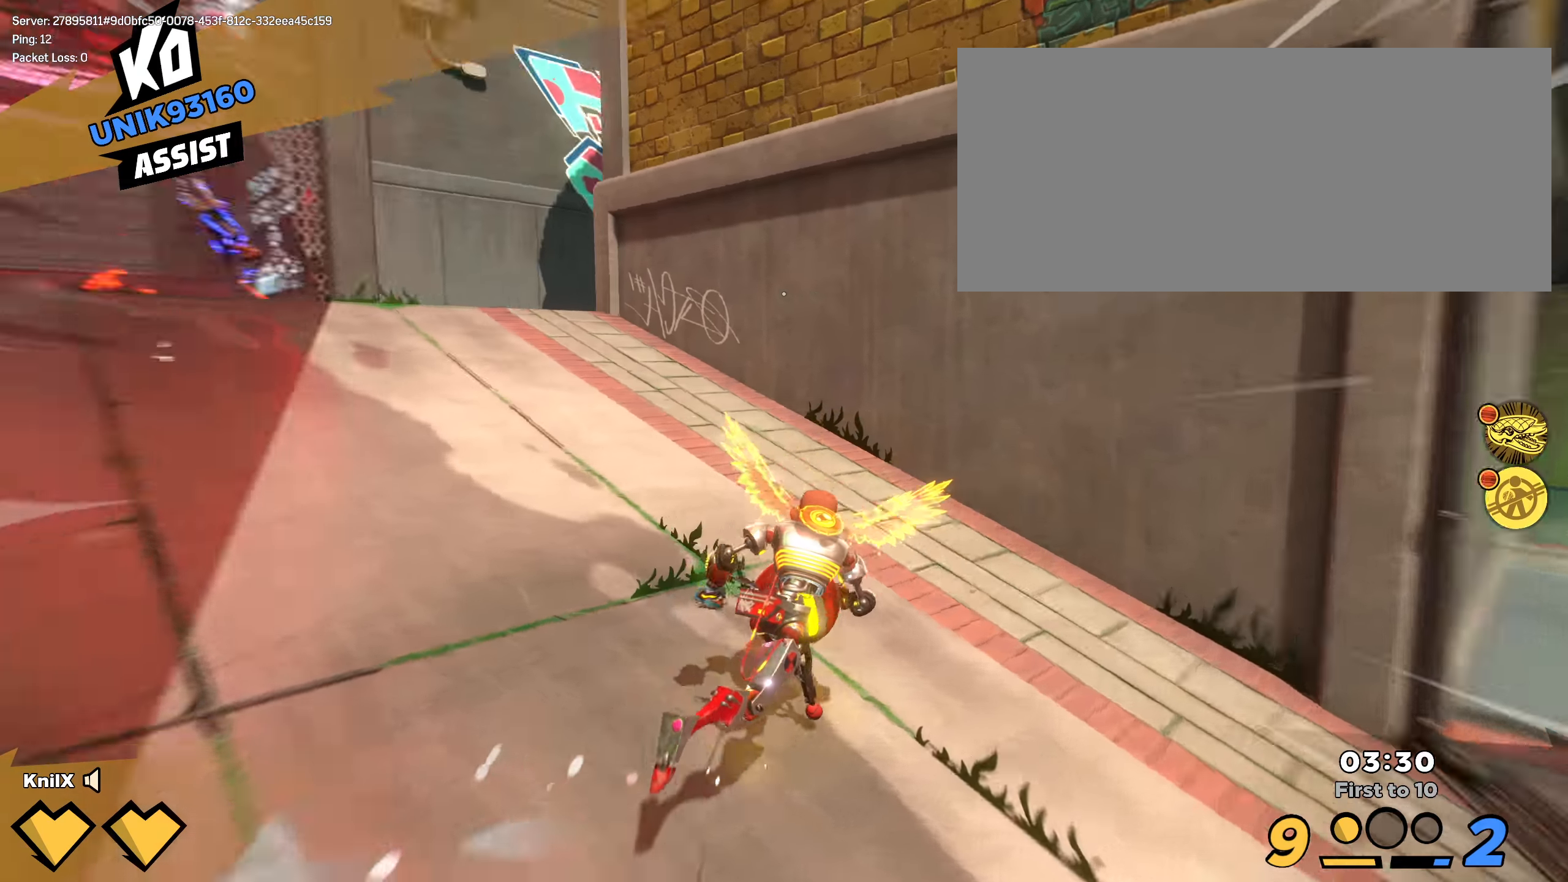
{"keys": ["shift", "w"], "mouse": ["left"], "events": [[150, "space", "down"], [292, "space", "up"], [300, "q", "down"], [367, "mouse_left", "down"], [458, "q", "up"]]}
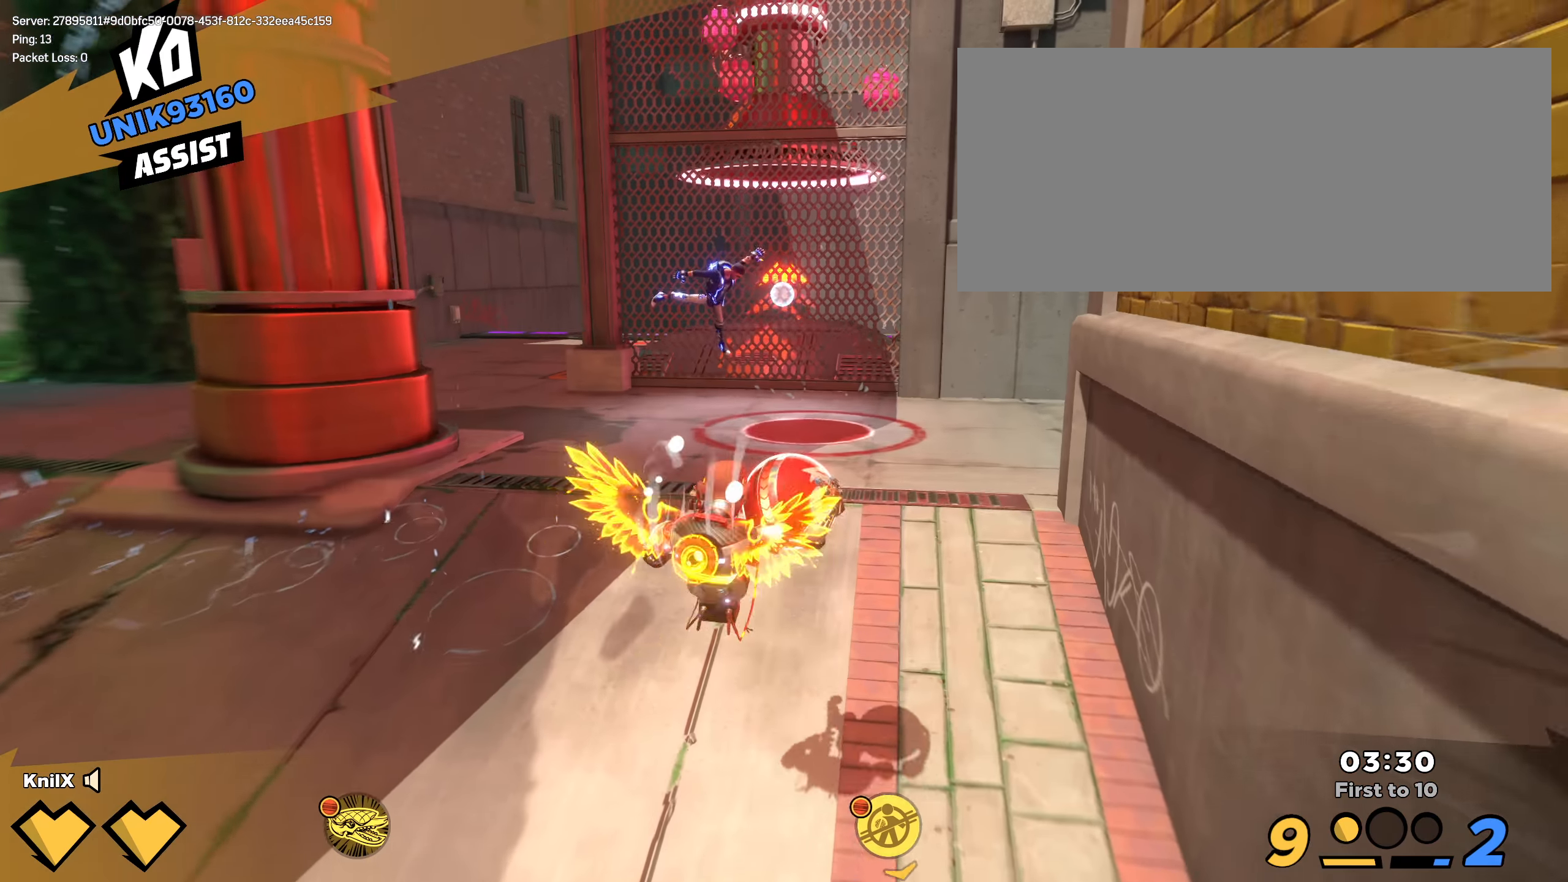
{"keys": ["a", "q", "w"], "mouse": ["left"], "events": [[67, "shift", "up"], [342, "a", "down"], [358, "q", "down"]]}
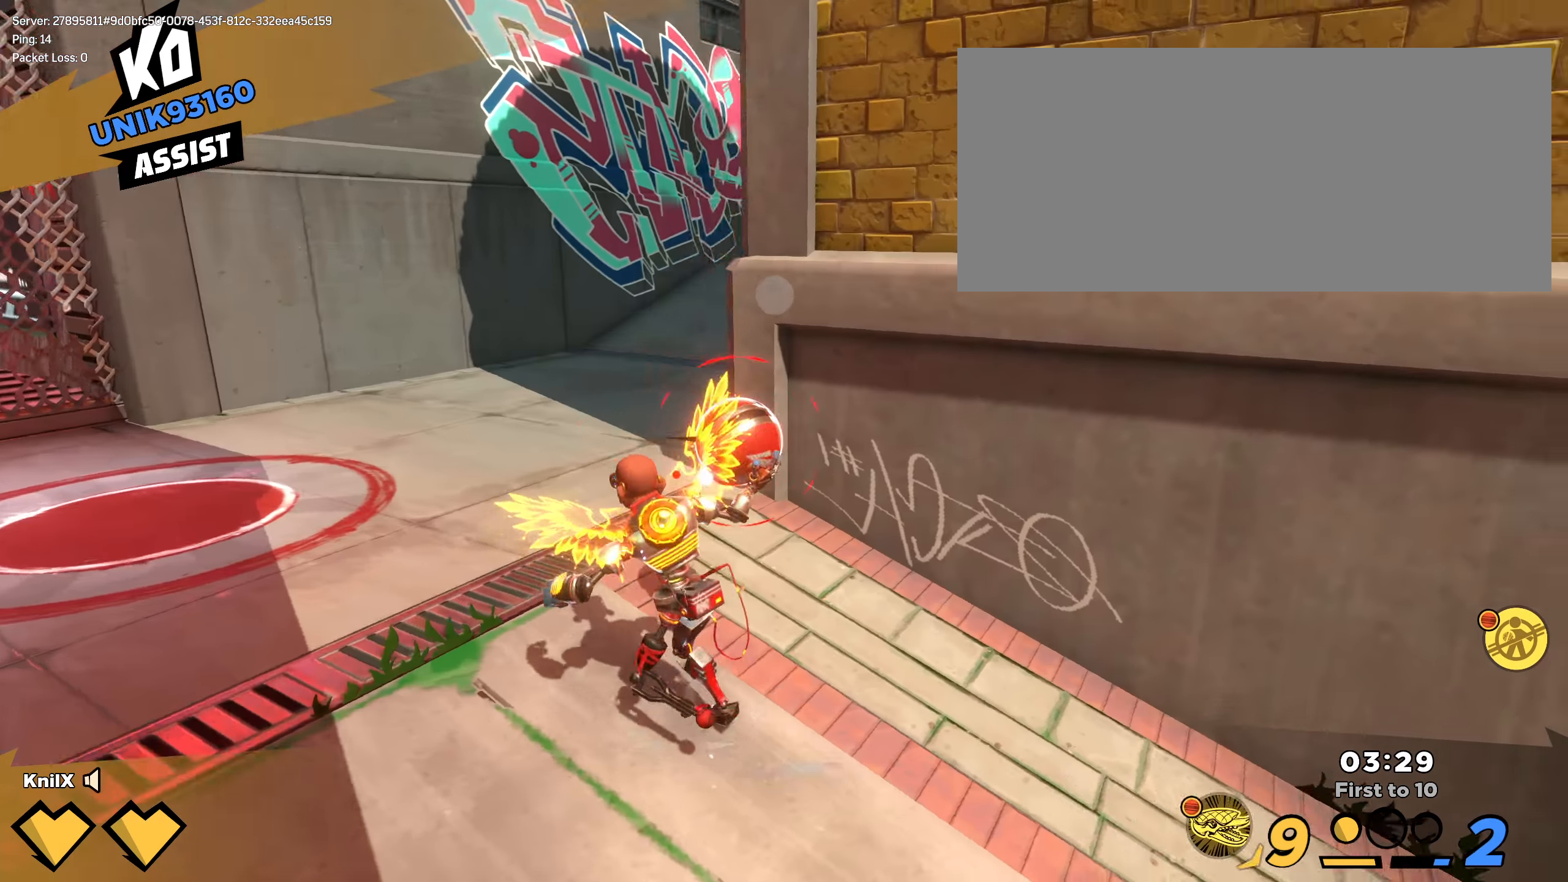
{"keys": ["a"], "mouse": ["left"], "events": [[17, "q", "up"], [125, "w", "up"]]}
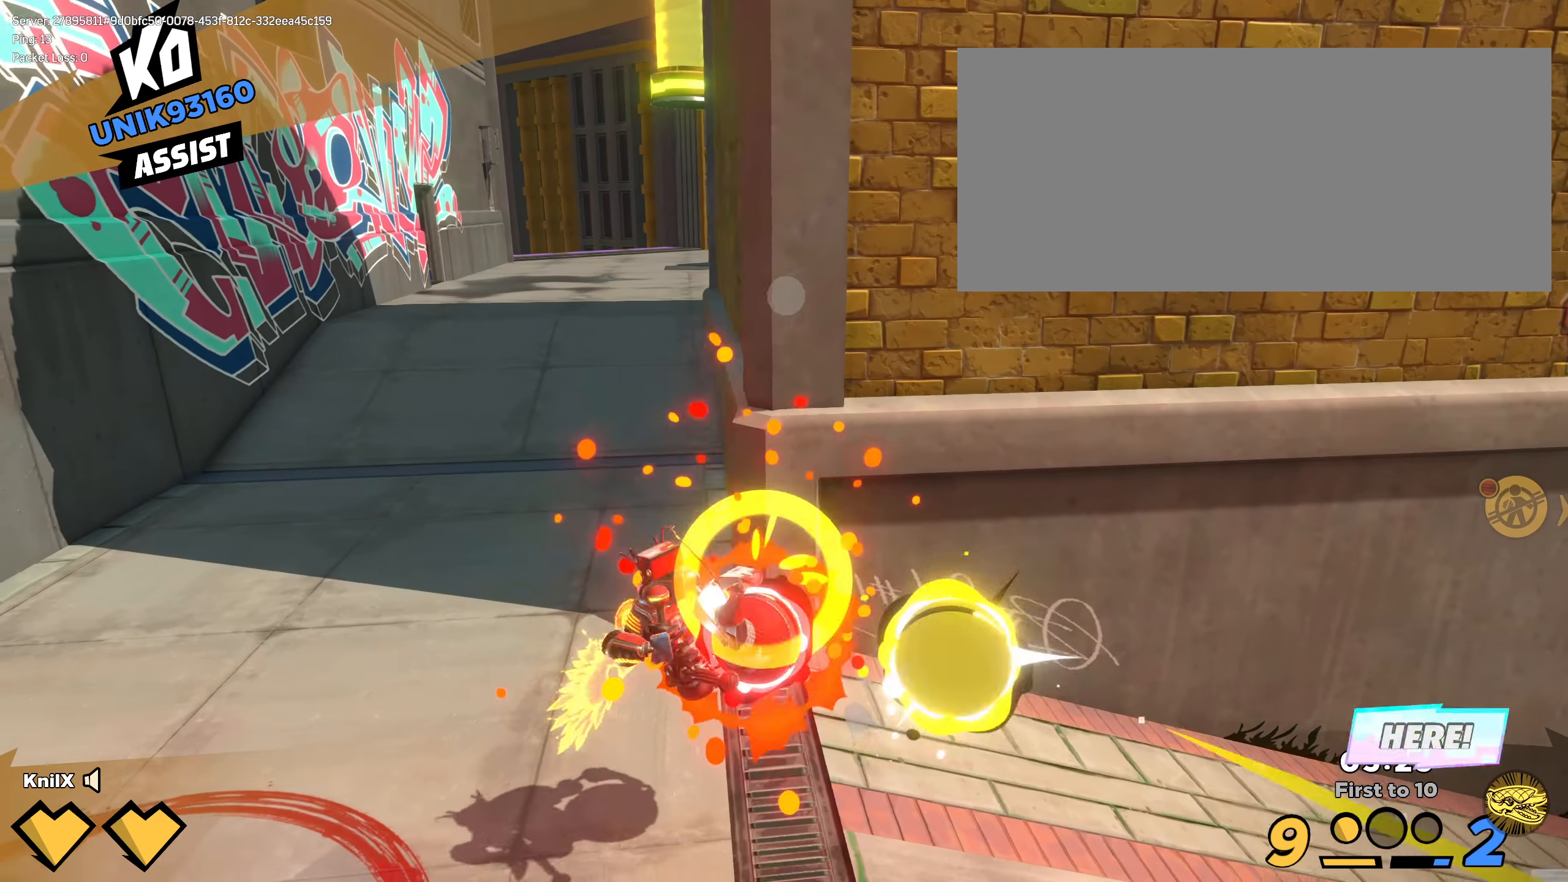
{"keys": ["shift", "w"], "mouse": [], "events": [[75, "q", "down"], [208, "q", "up"], [300, "w", "down"], [342, "shift", "down"], [425, "a", "up"], [425, "mouse_left", "up"]]}
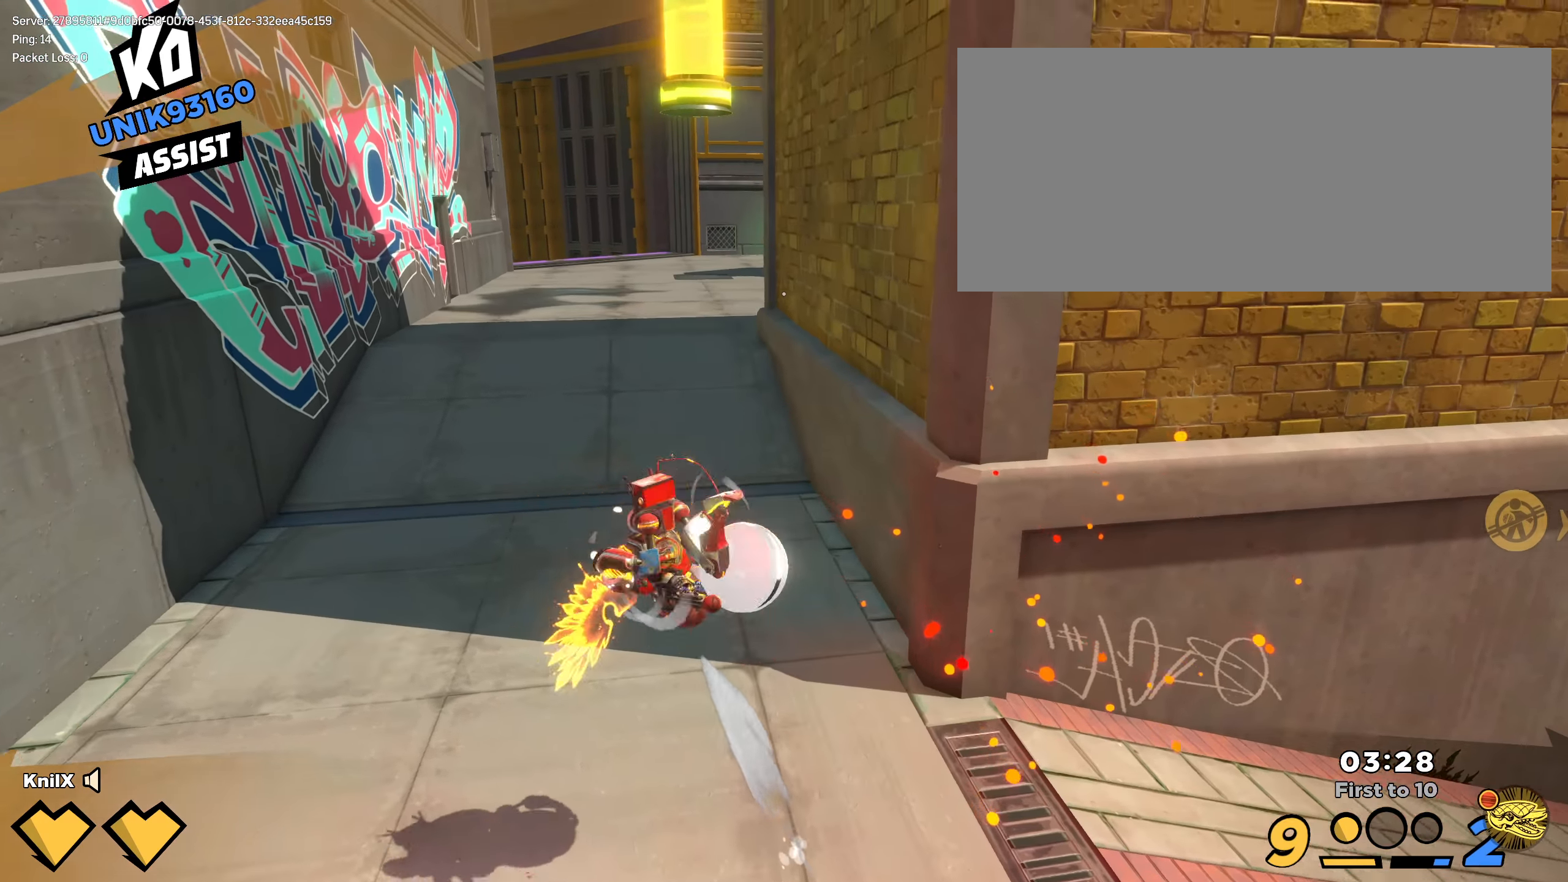
{"keys": ["shift", "w"], "mouse": [], "events": []}
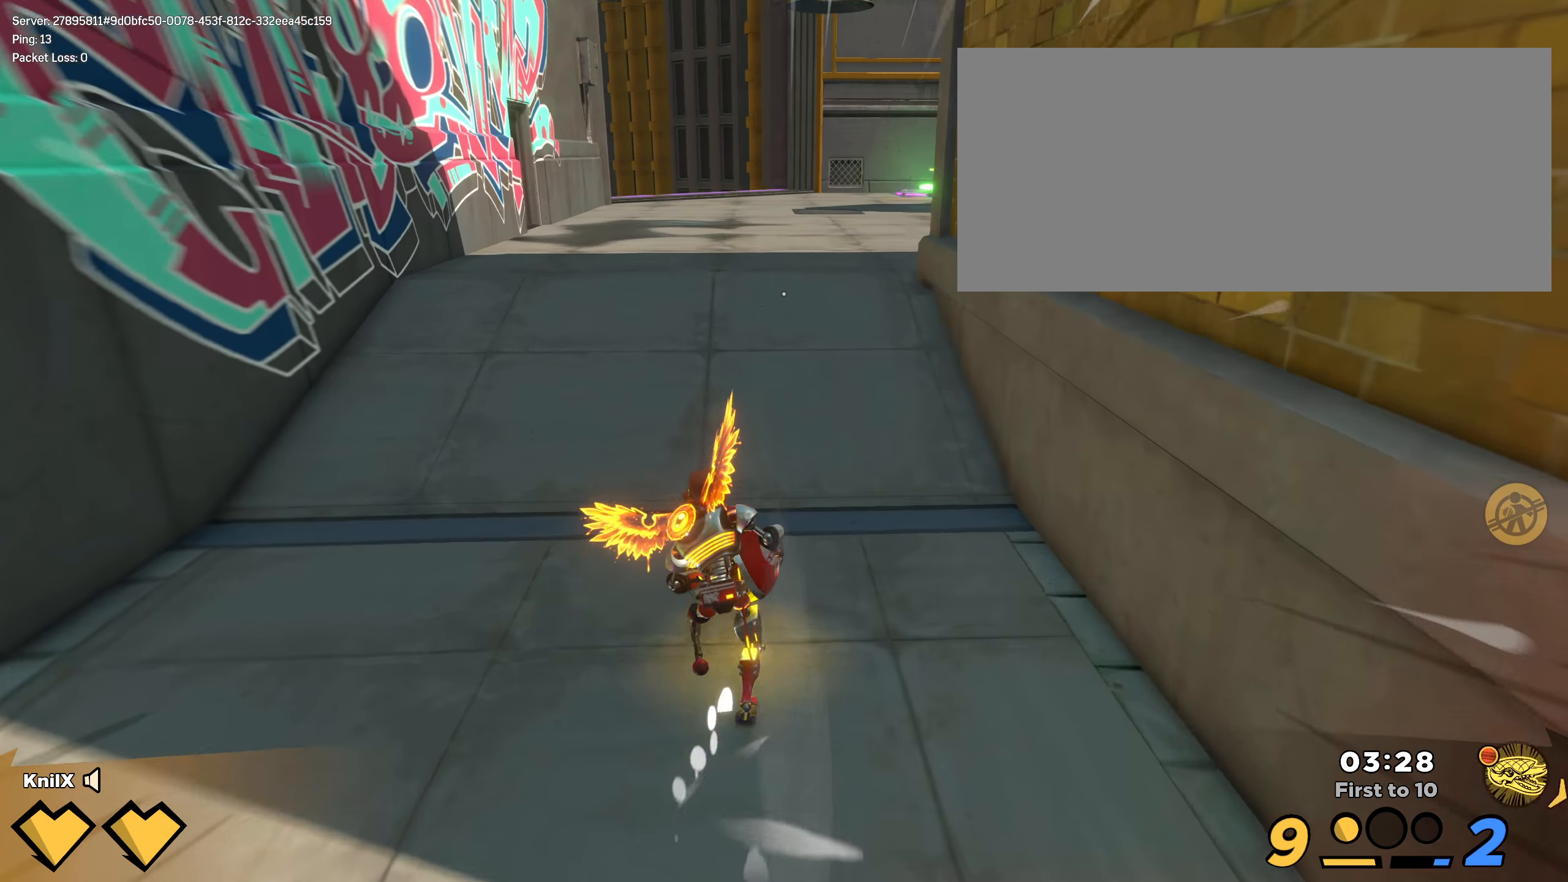
{"keys": ["shift", "w"], "mouse": [], "events": [[25, "shift", "up"], [125, "shift", "down"], [217, "shift", "up"], [300, "shift", "down"]]}
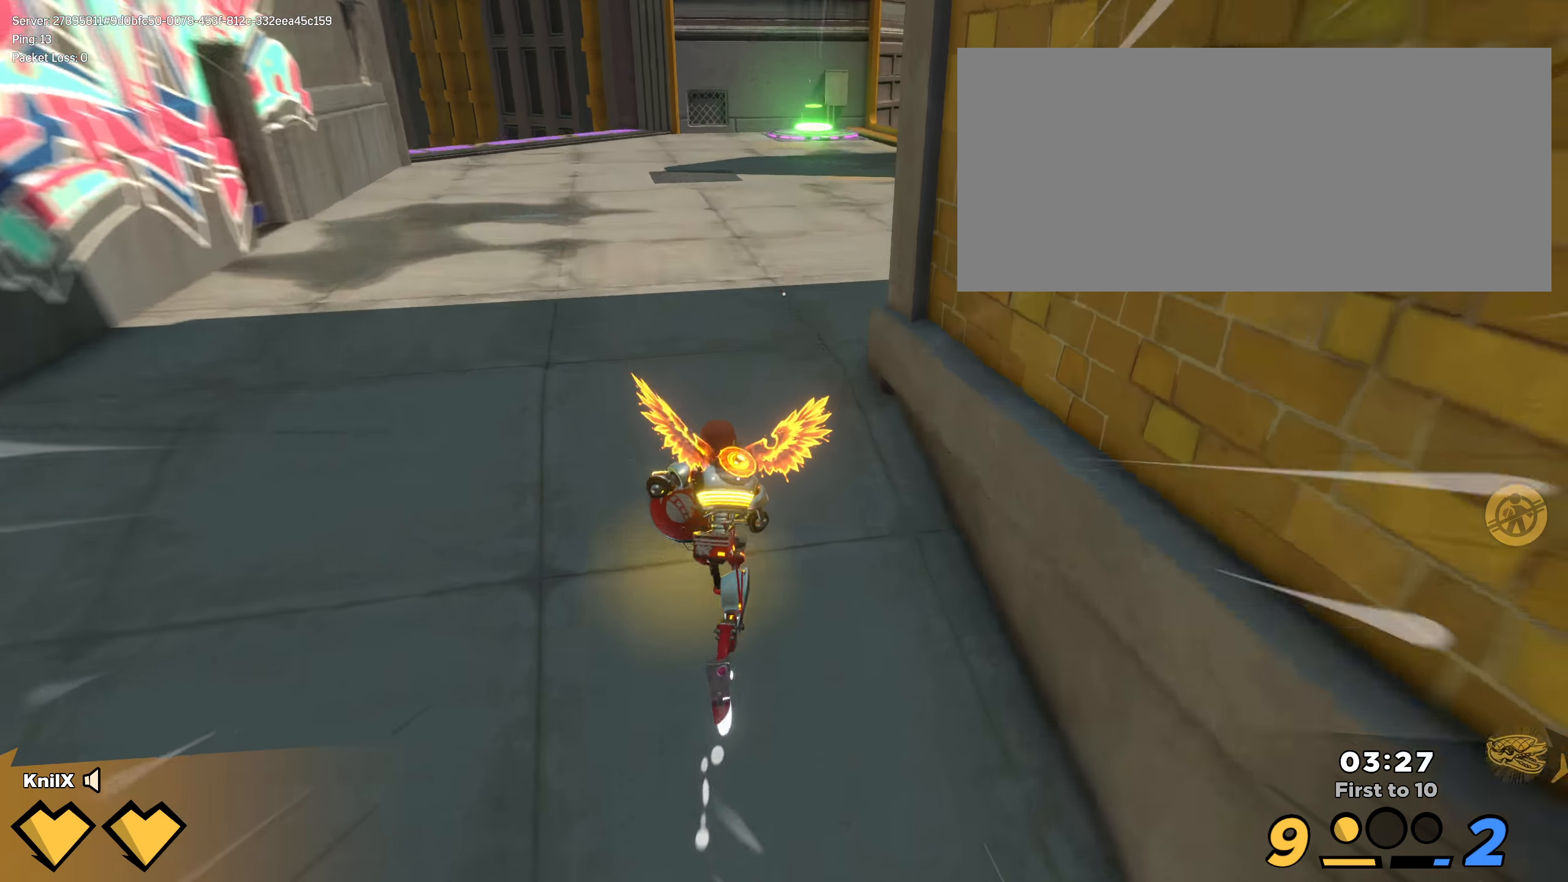
{"keys": ["w"], "mouse": [], "events": [[183, "space", "down"], [333, "mouse_left", "down"], [342, "q", "down"], [417, "space", "up"], [425, "mouse_left", "up"], [442, "q", "up"], [458, "shift", "up"]]}
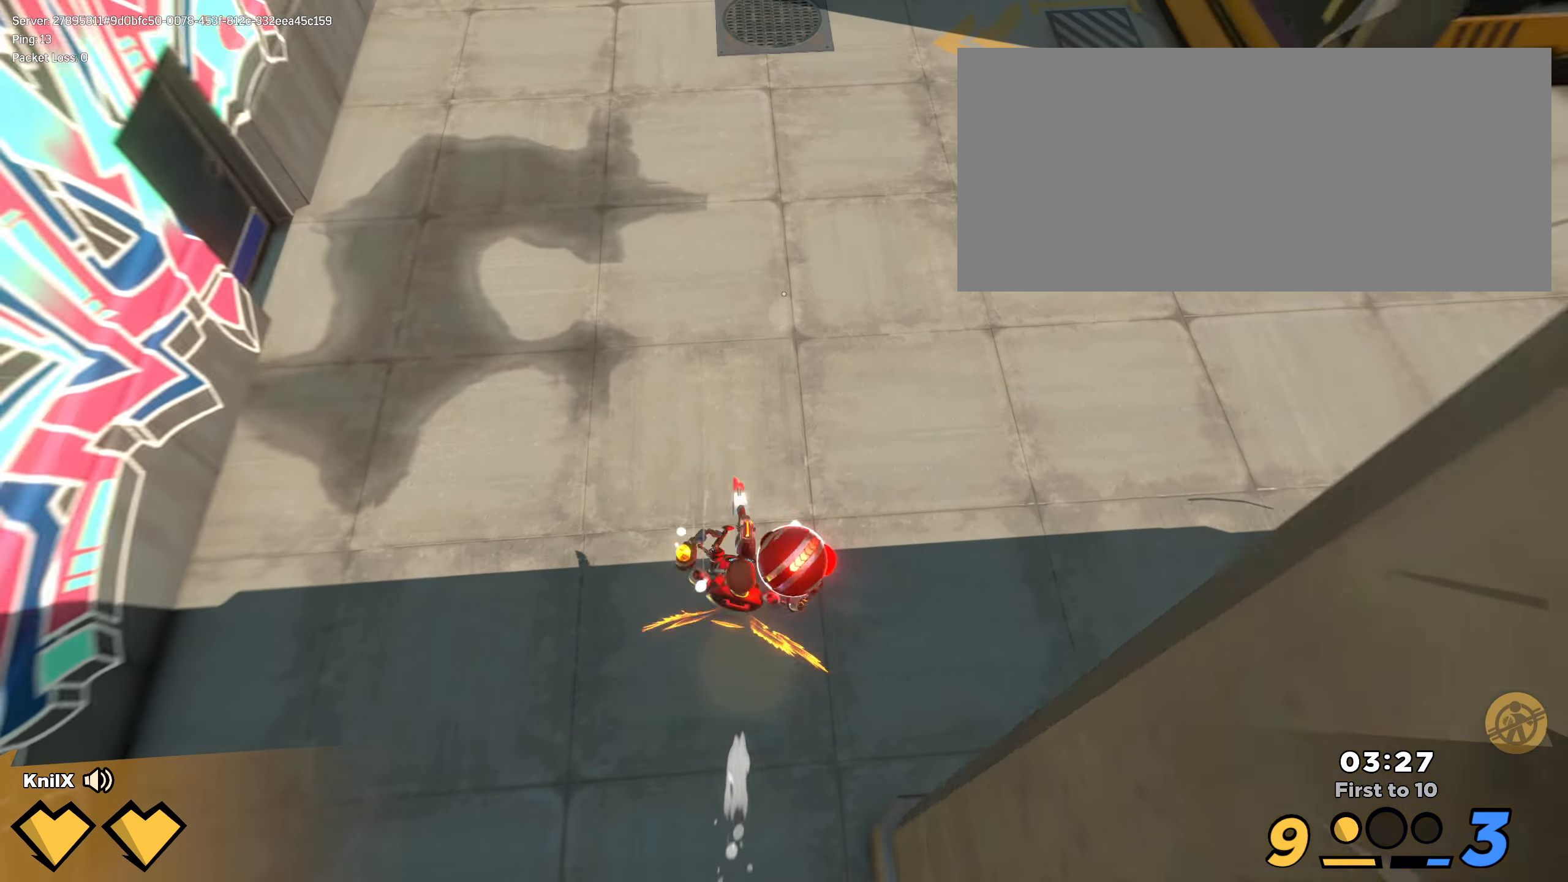
{"keys": ["a"], "mouse": ["right"], "events": [[42, "shift", "down"], [83, "q", "down"], [158, "q", "up"], [192, "a", "down"], [258, "q", "down"], [367, "shift", "up"], [375, "w", "up"], [383, "q", "up"], [450, "mouse_right", "down"]]}
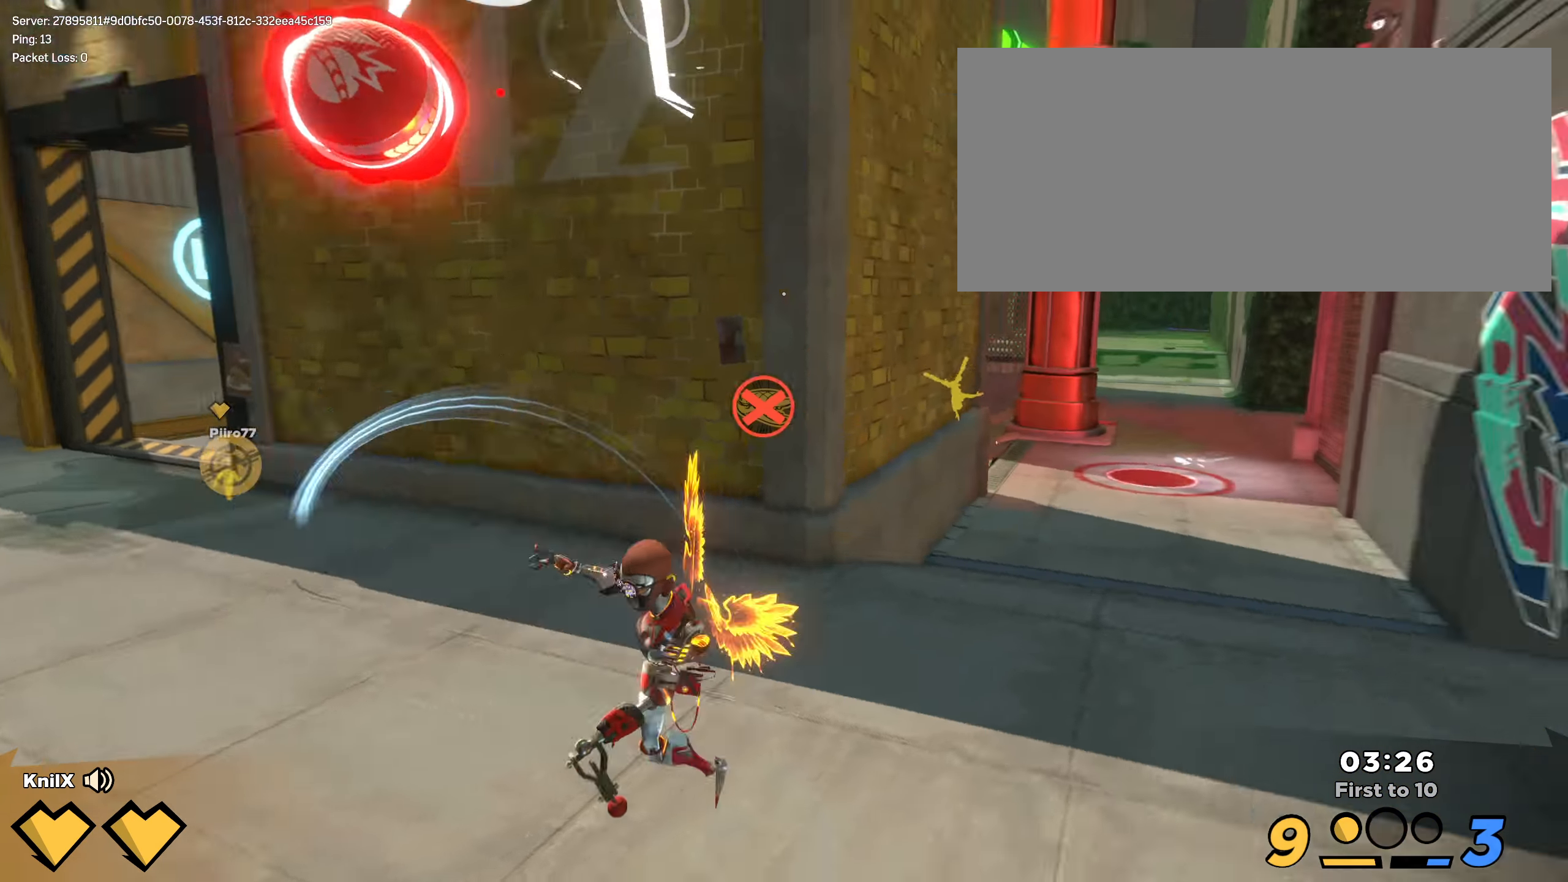
{"keys": [], "mouse": ["left"], "events": [[17, "mouse_right", "up"], [25, "mouse_left", "down"], [108, "w", "down"], [117, "e", "down"], [117, "w", "up"], [175, "w", "down"], [183, "a", "up"], [183, "w", "up"], [200, "e", "up"]]}
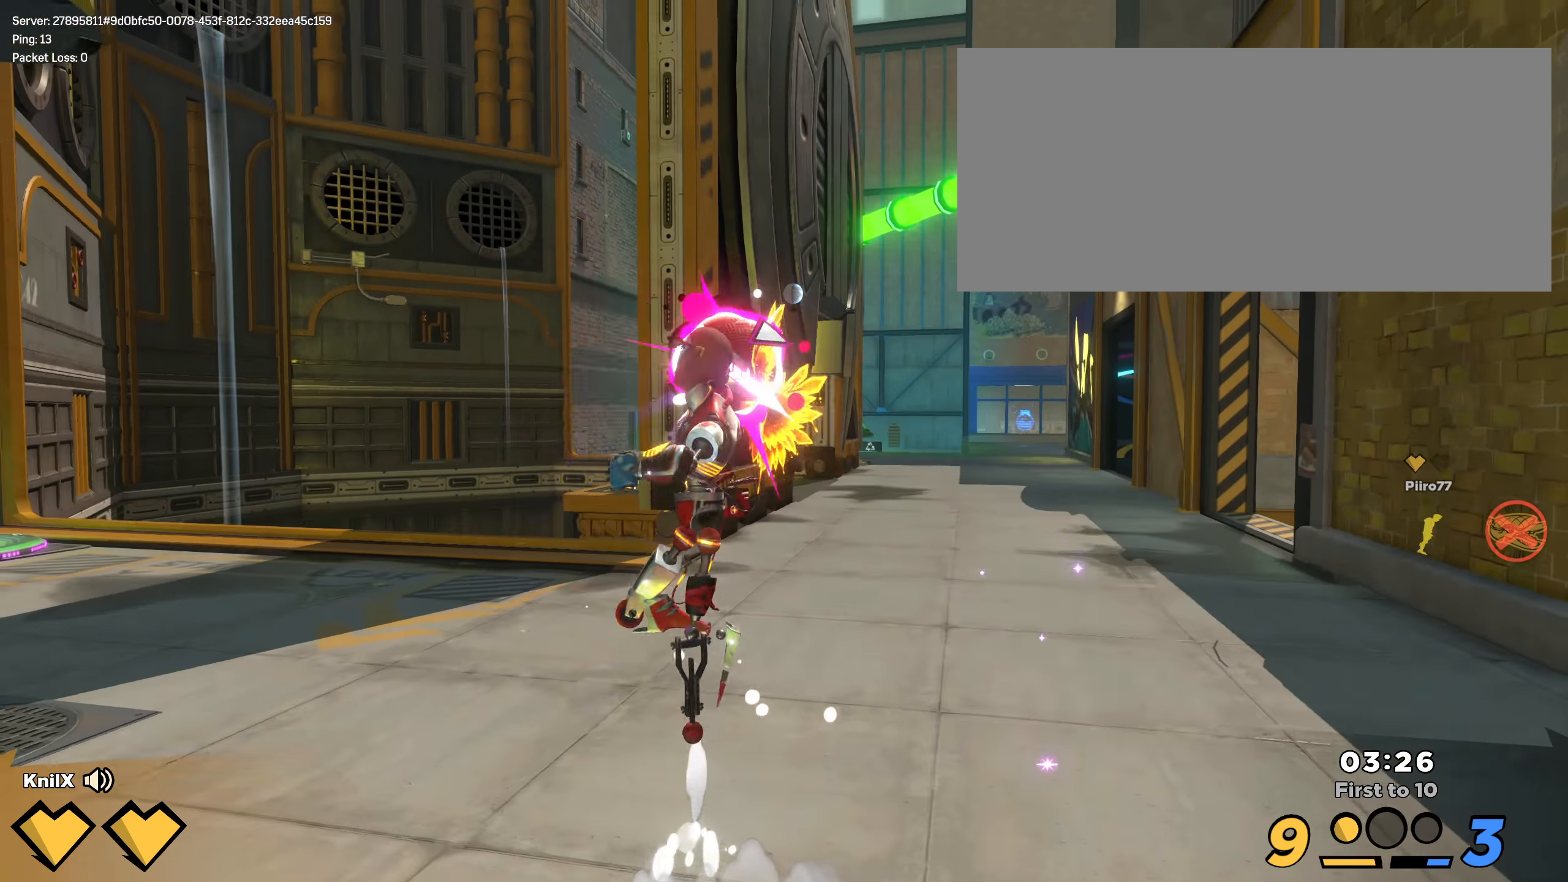
{"keys": ["a", "w"], "mouse": ["left"], "events": [[217, "w", "down"], [392, "a", "down"]]}
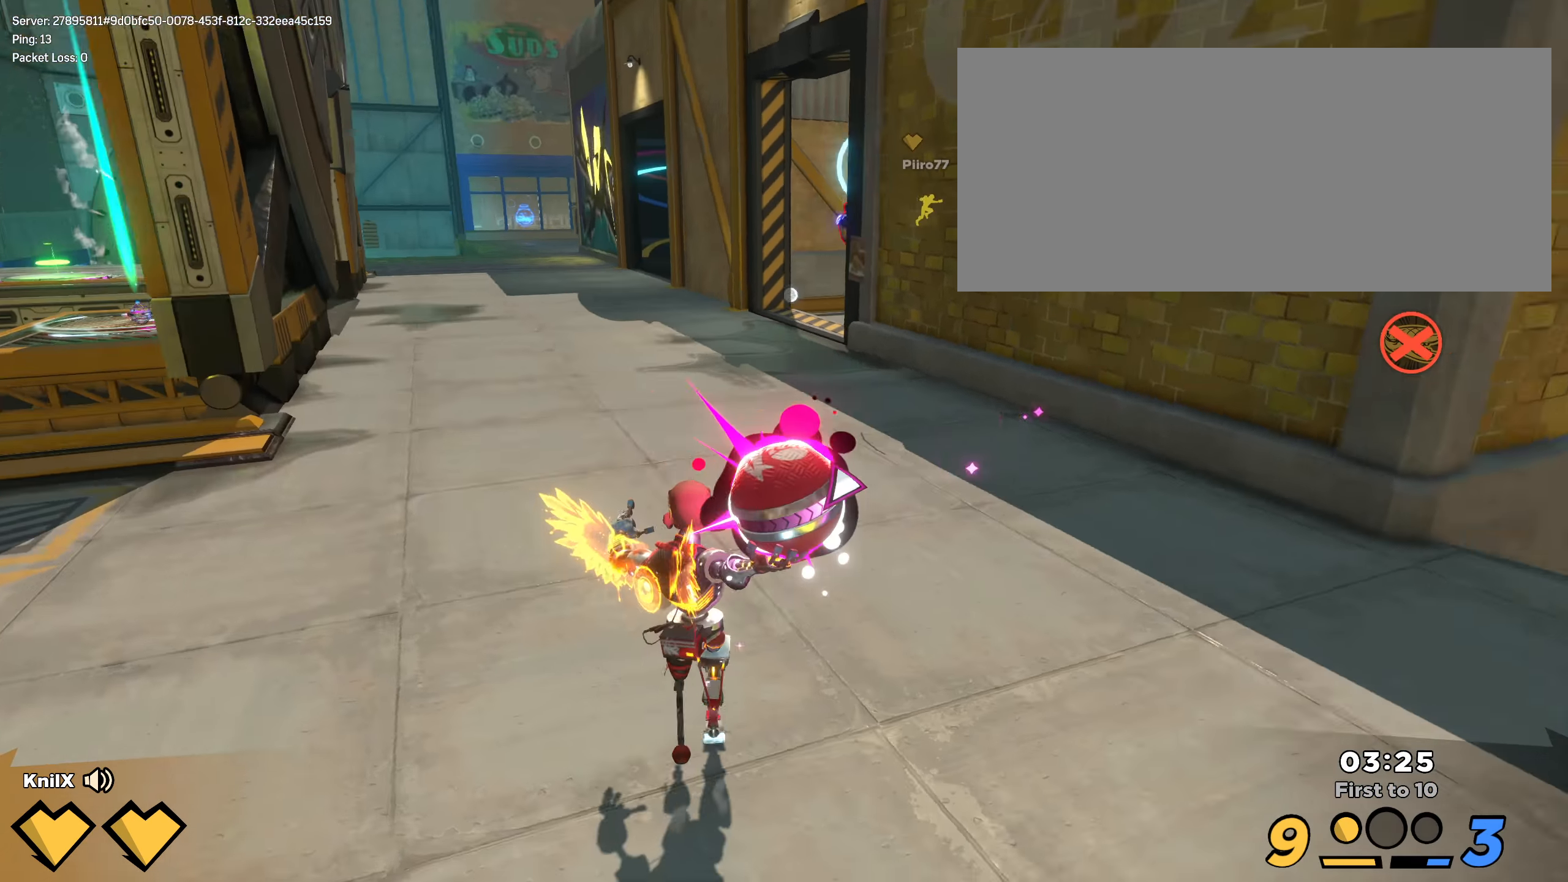
{"keys": [], "mouse": ["left"], "events": [[42, "w", "up"], [167, "s", "down"], [225, "a", "up"], [350, "s", "up"]]}
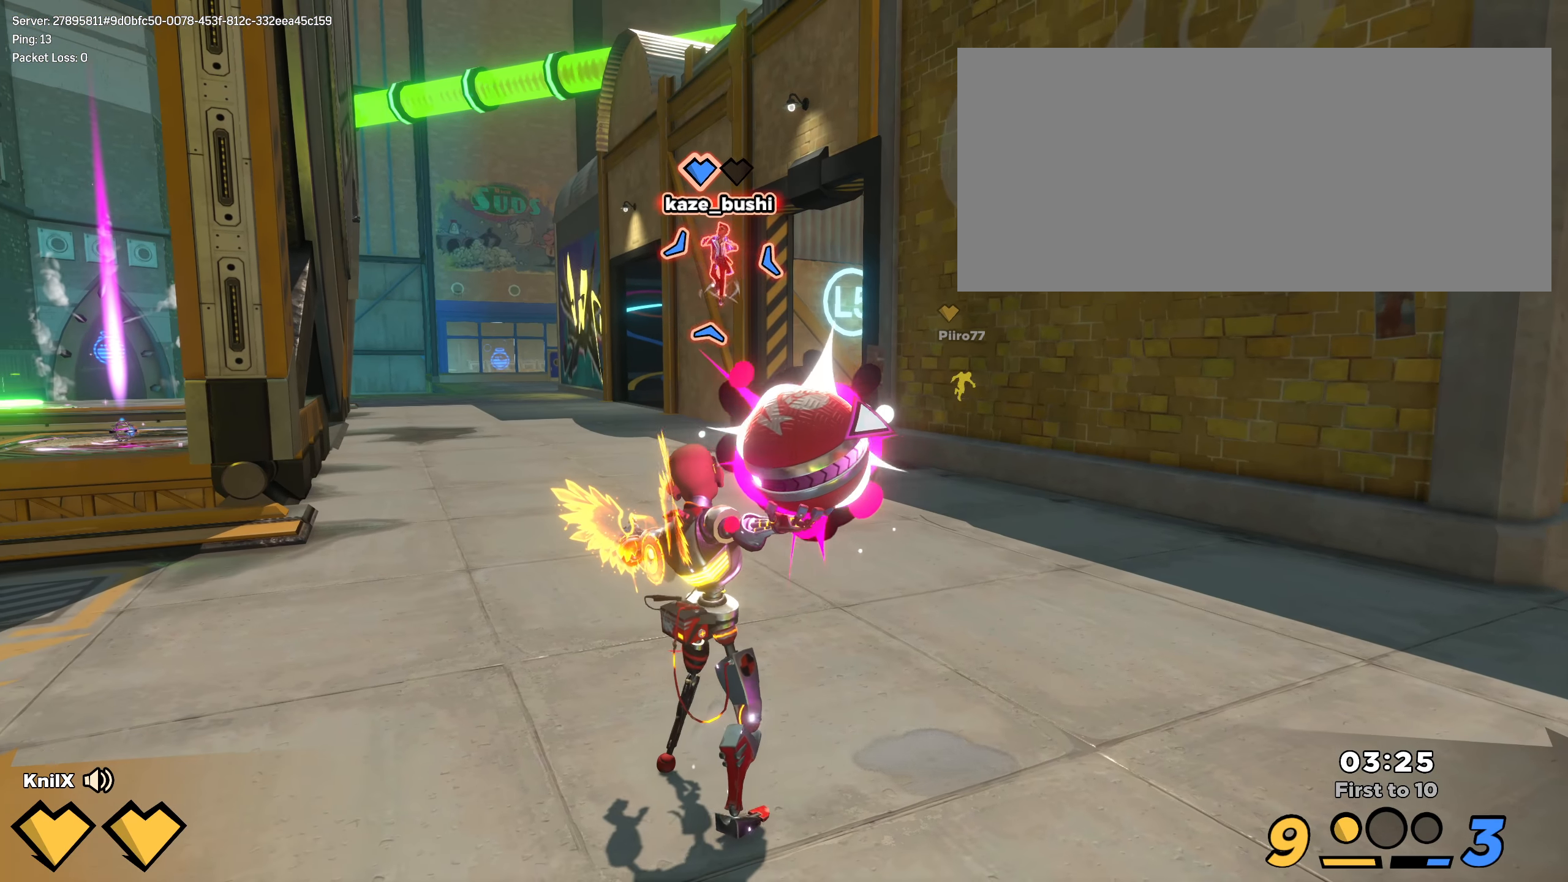
{"keys": [], "mouse": [], "events": [[9, "mouse_left", "up"], [175, "q", "down"], [292, "q", "up"]]}
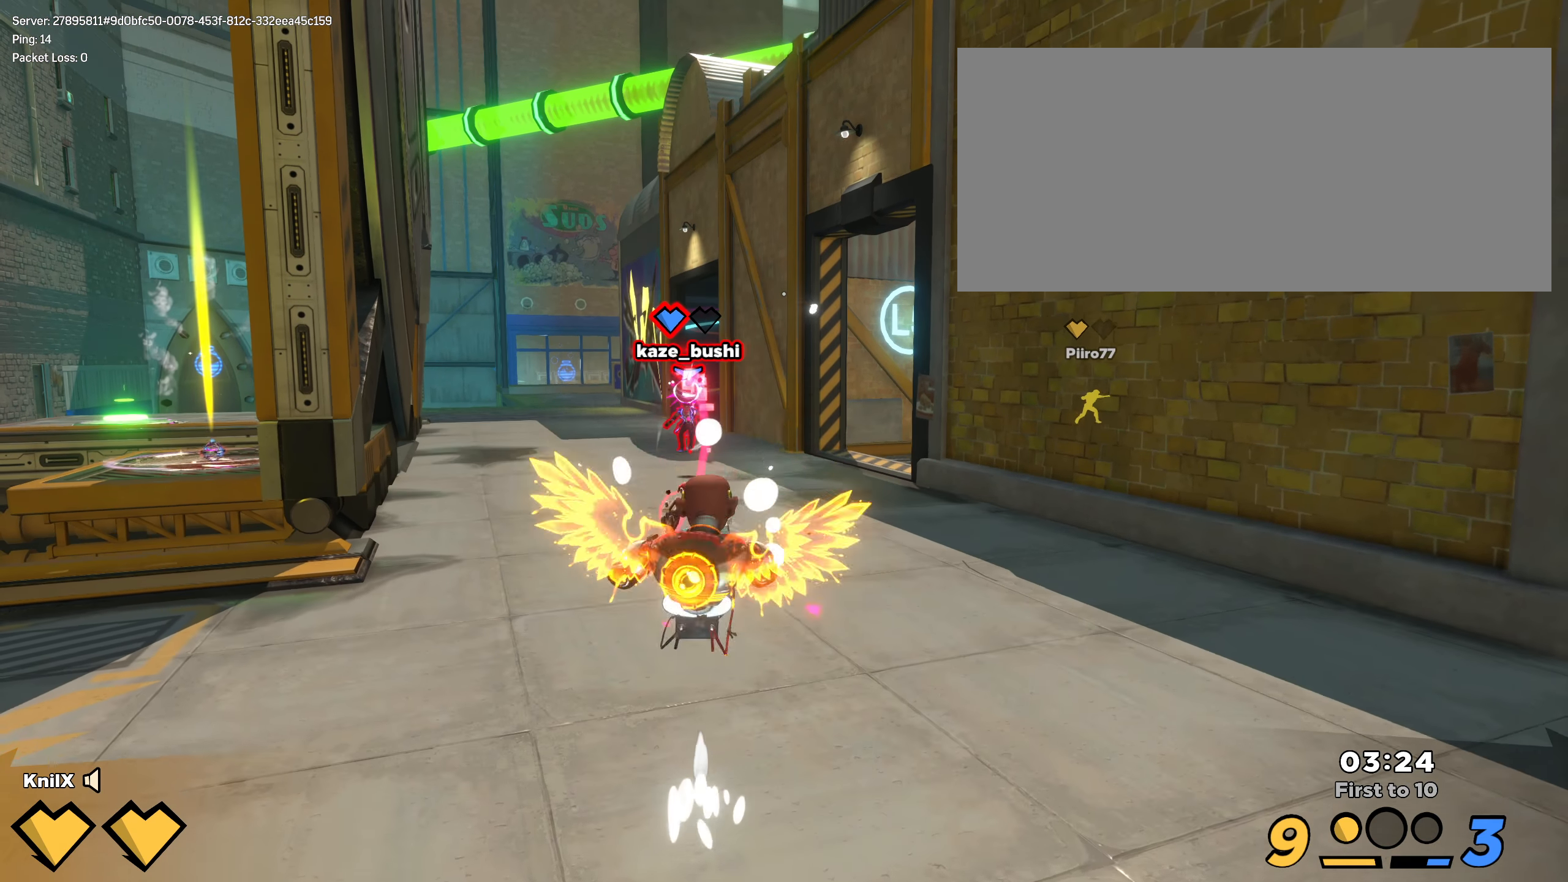
{"keys": ["w"], "mouse": [], "events": [[167, "w", "down"]]}
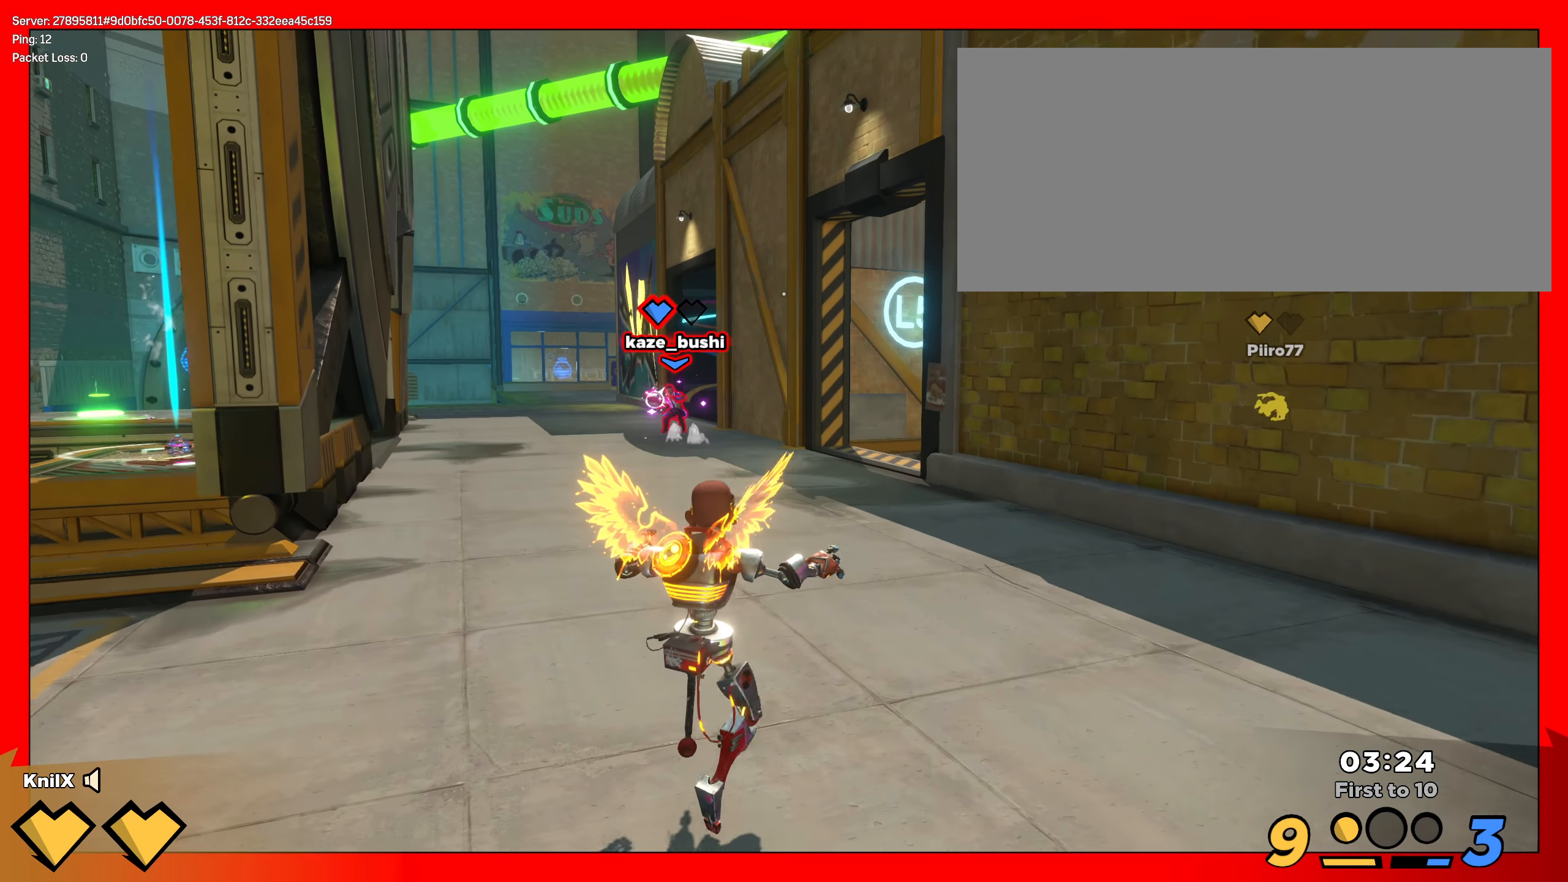
{"keys": ["w"], "mouse": ["right"], "events": [[50, "q", "down"], [175, "q", "up"], [425, "mouse_right", "down"]]}
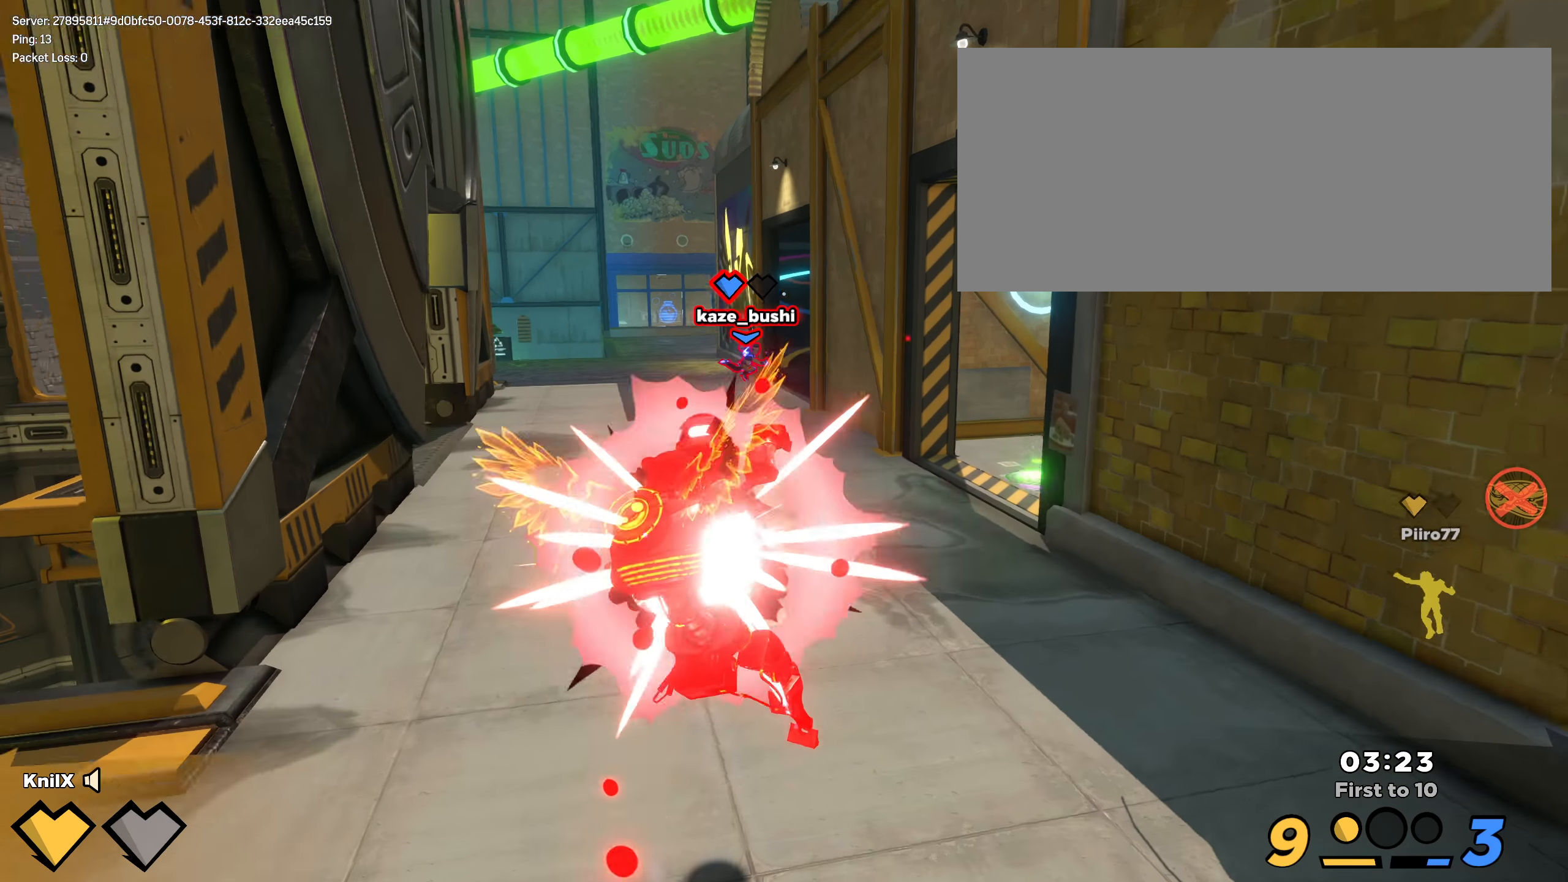
{"keys": ["shift", "space", "w"], "mouse": [], "events": [[59, "mouse_right", "up"], [267, "shift", "down"], [400, "space", "down"]]}
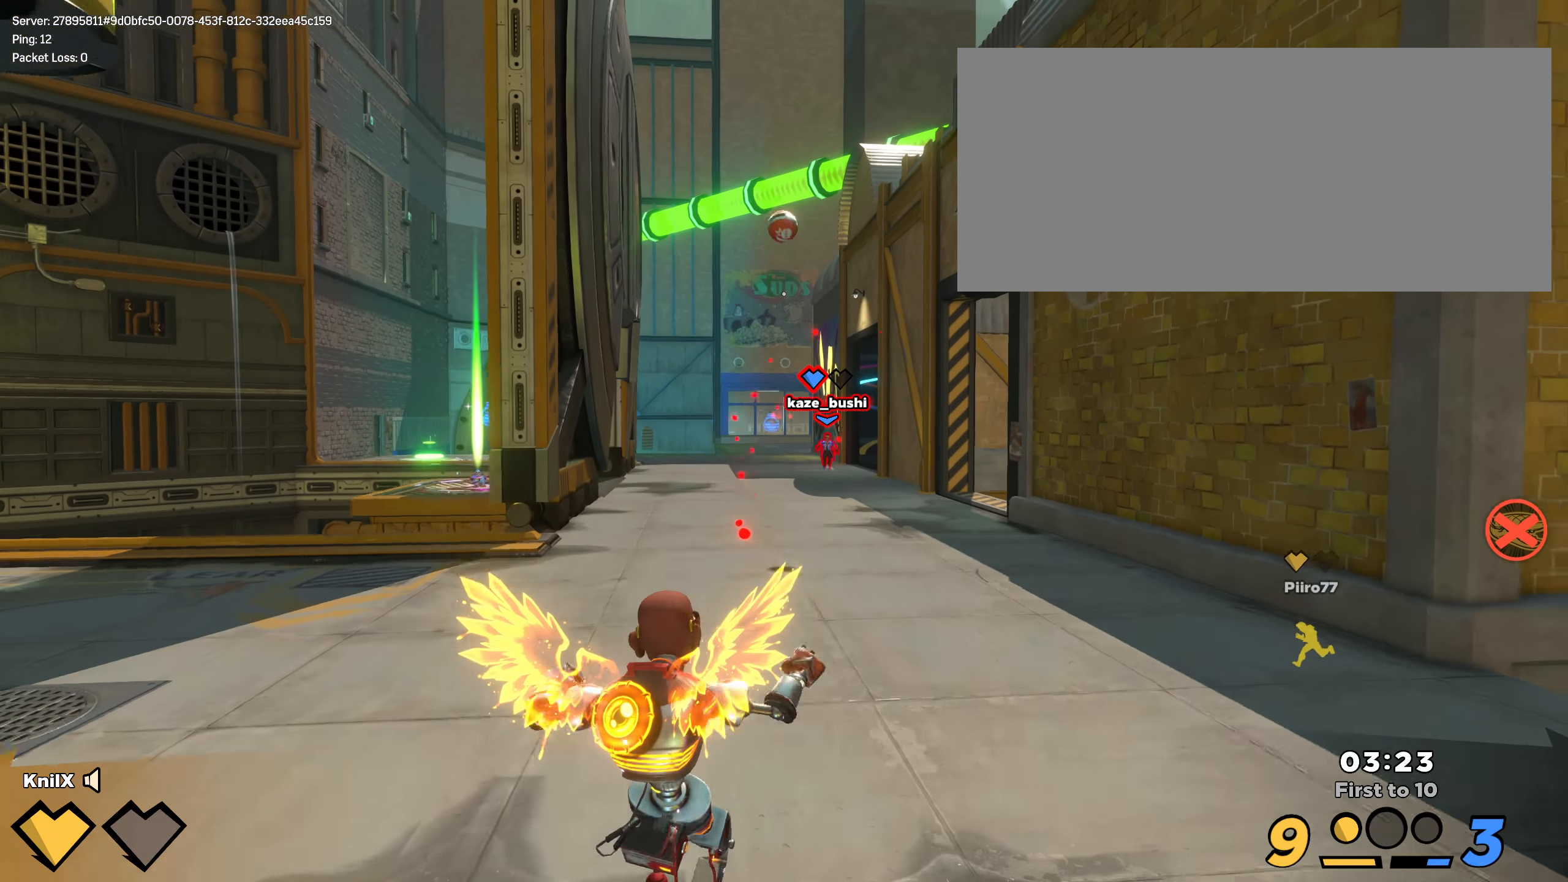
{"keys": ["w"], "mouse": [], "events": [[84, "space", "up"], [167, "q", "down"], [267, "q", "up"], [284, "shift", "up"], [375, "shift", "down"], [475, "shift", "up"]]}
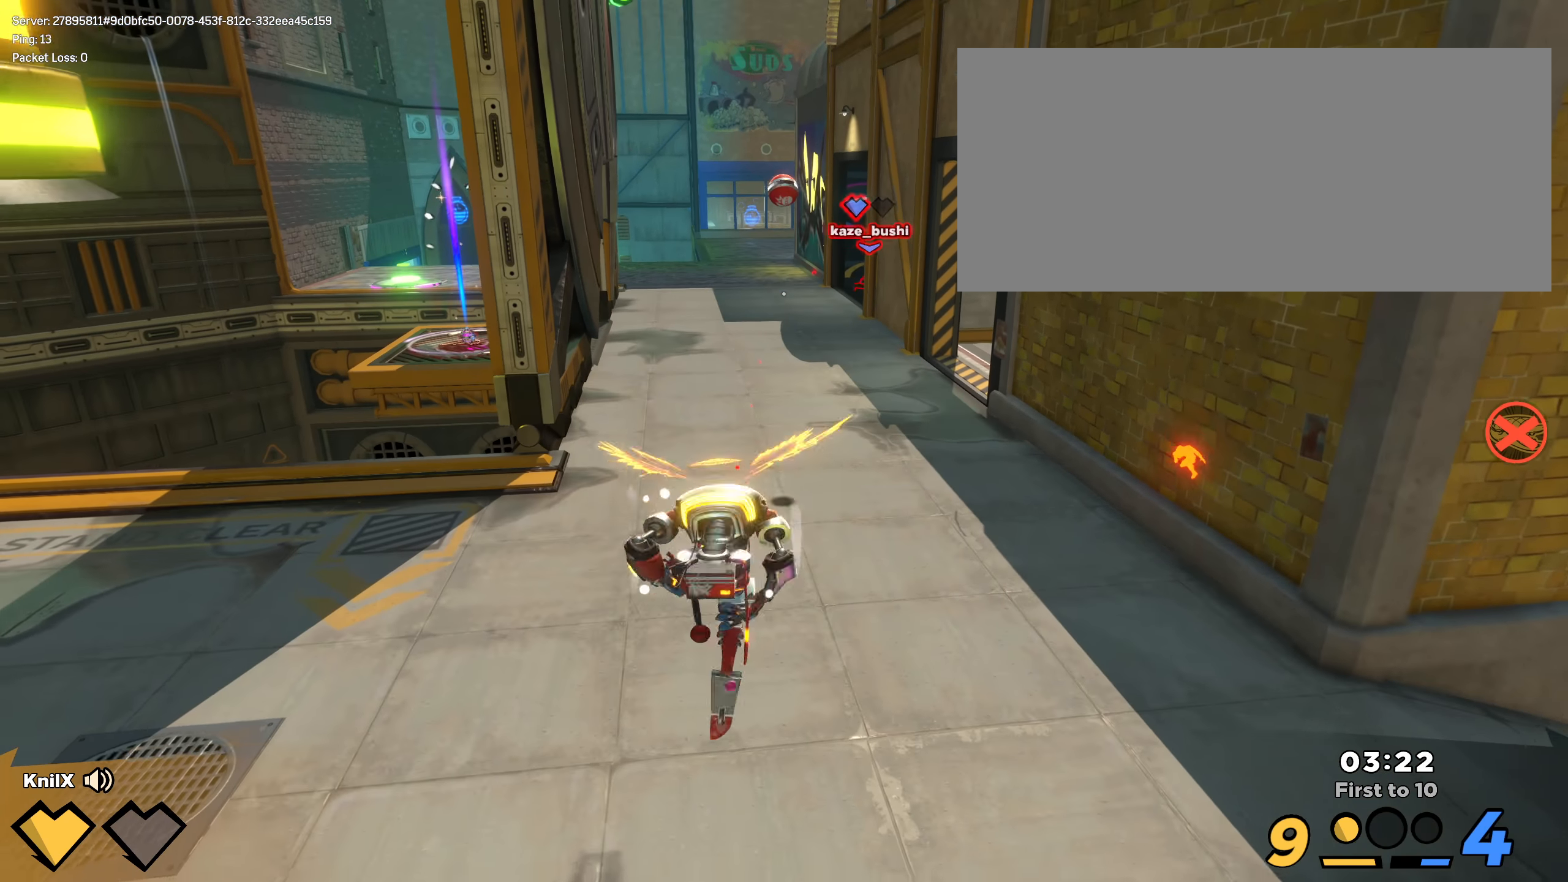
{"keys": ["w"], "mouse": [], "events": [[50, "shift", "down"], [150, "shift", "up"], [225, "shift", "down"], [300, "shift", "up"], [392, "shift", "down"], [484, "shift", "up"]]}
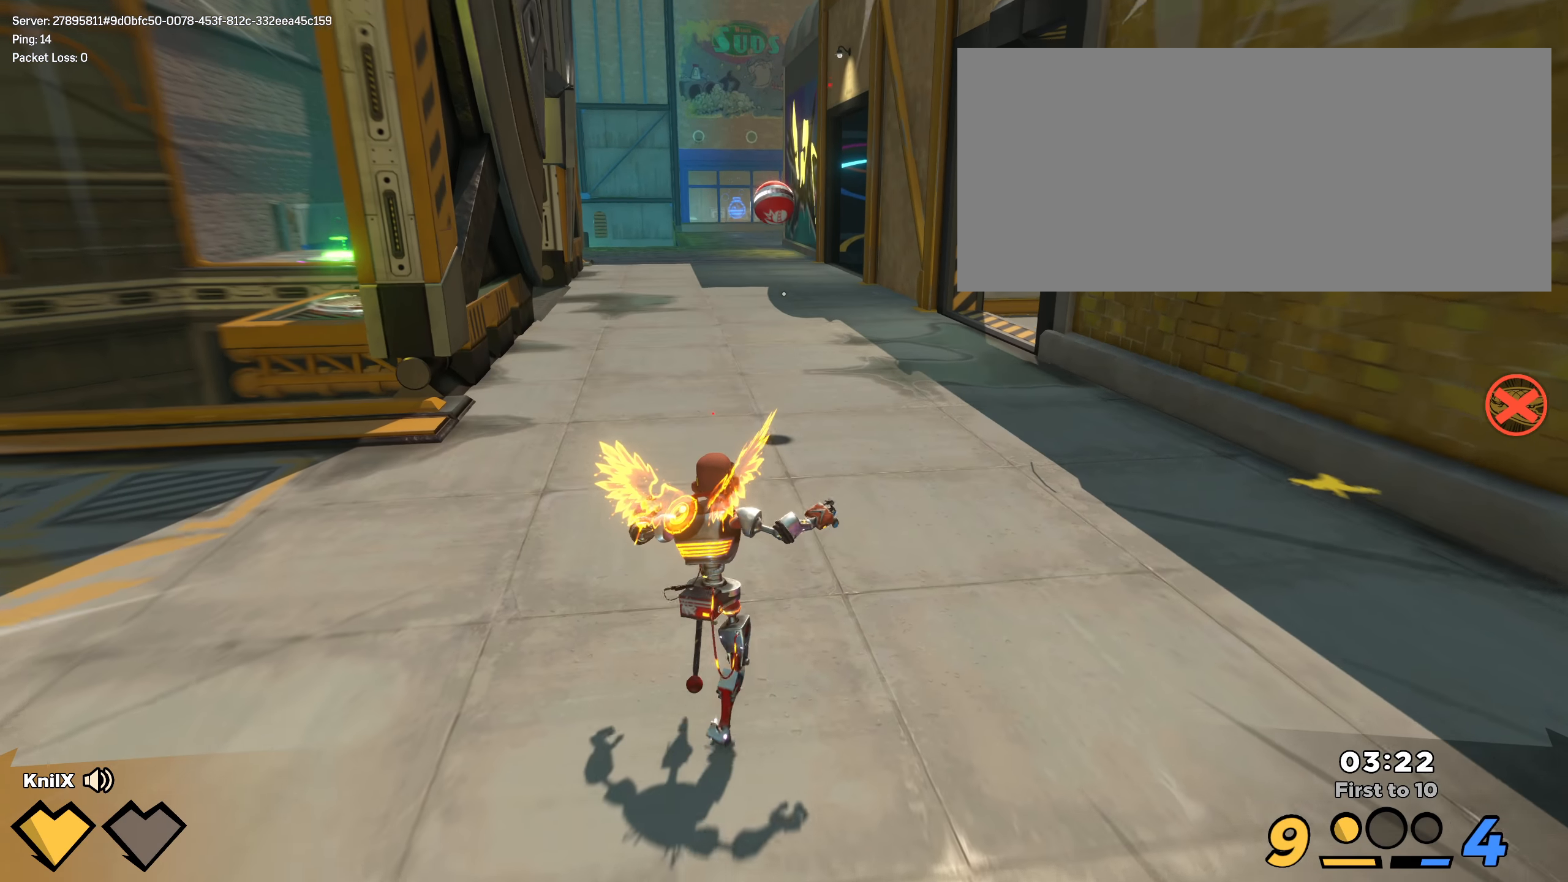
{"keys": ["shift", "w"], "mouse": [], "events": [[59, "shift", "down"], [159, "shift", "up"], [250, "shift", "down"], [334, "shift", "up"], [434, "shift", "down"]]}
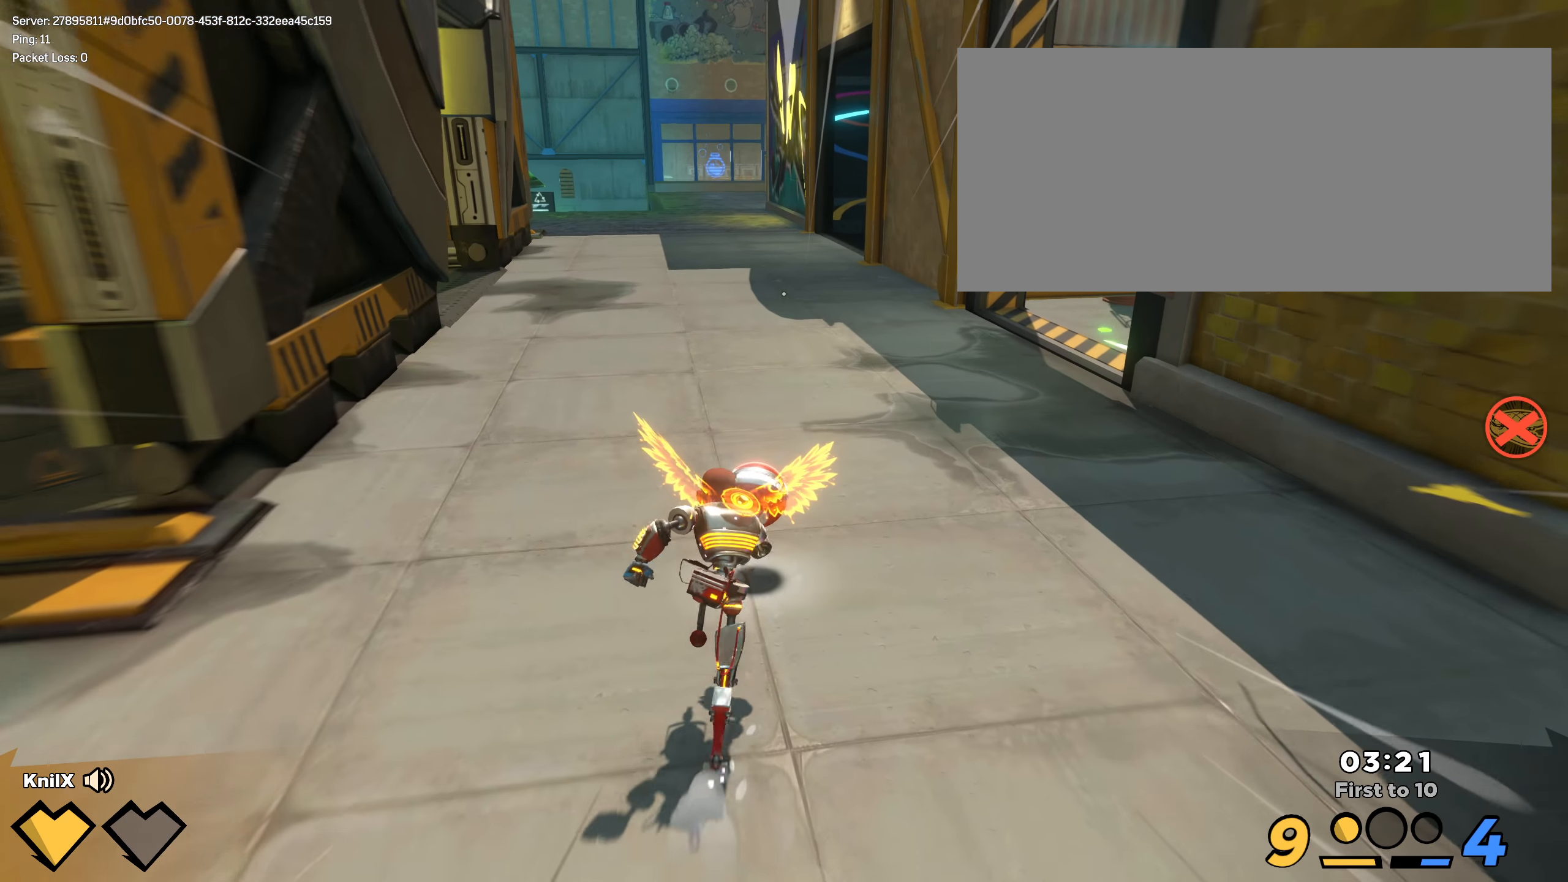
{"keys": ["w"], "mouse": [], "events": [[25, "shift", "up"], [200, "shift", "down"], [309, "shift", "up"], [417, "shift", "down"], [500, "shift", "up"]]}
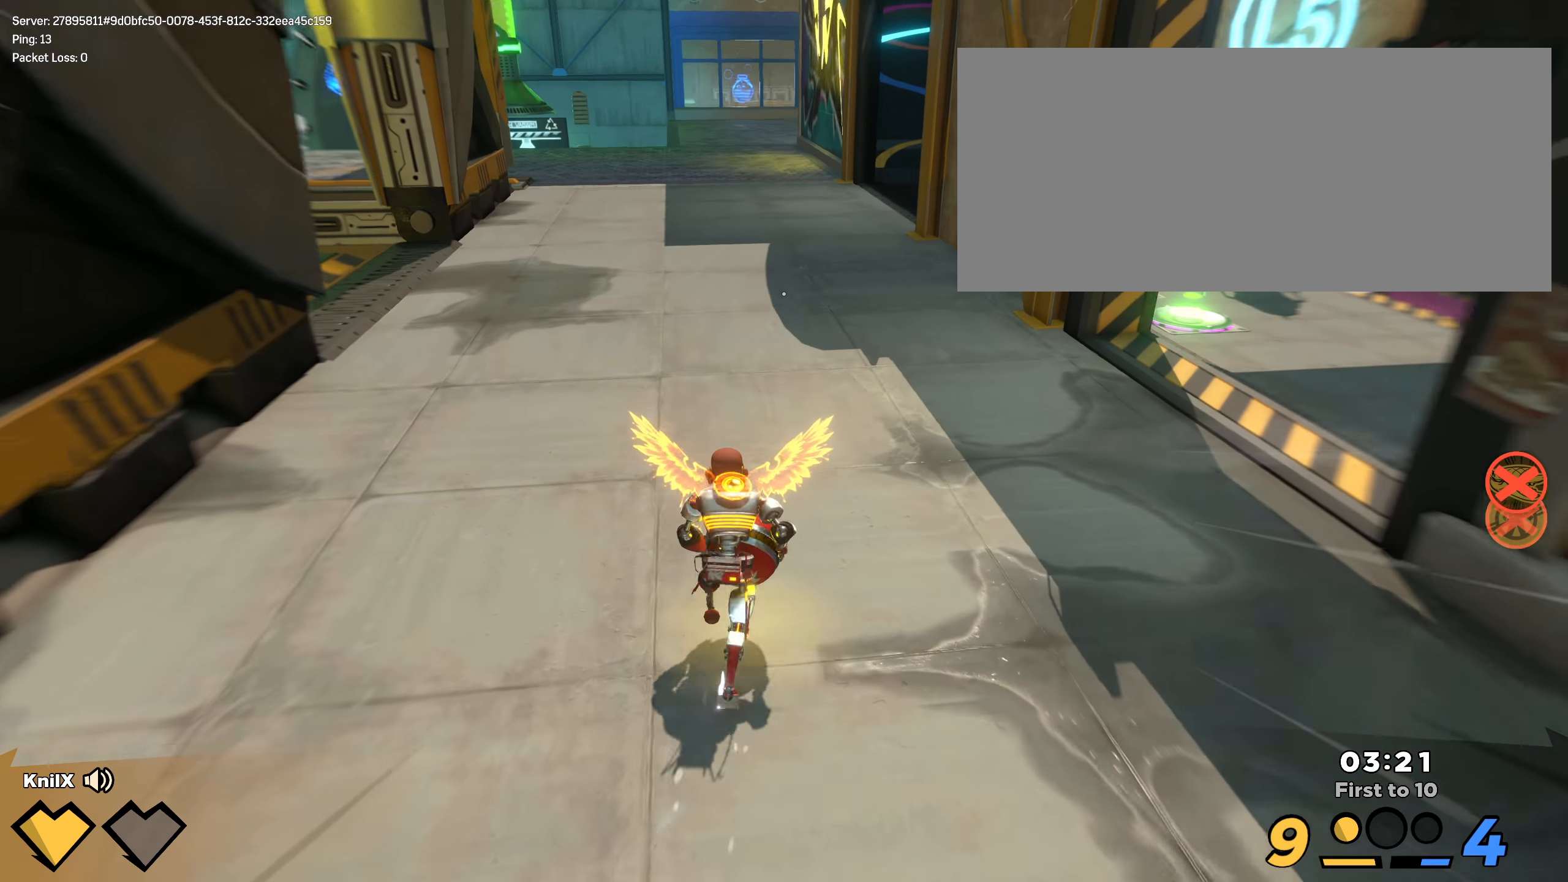
{"keys": ["shift", "w"], "mouse": [], "events": [[100, "shift", "down"]]}
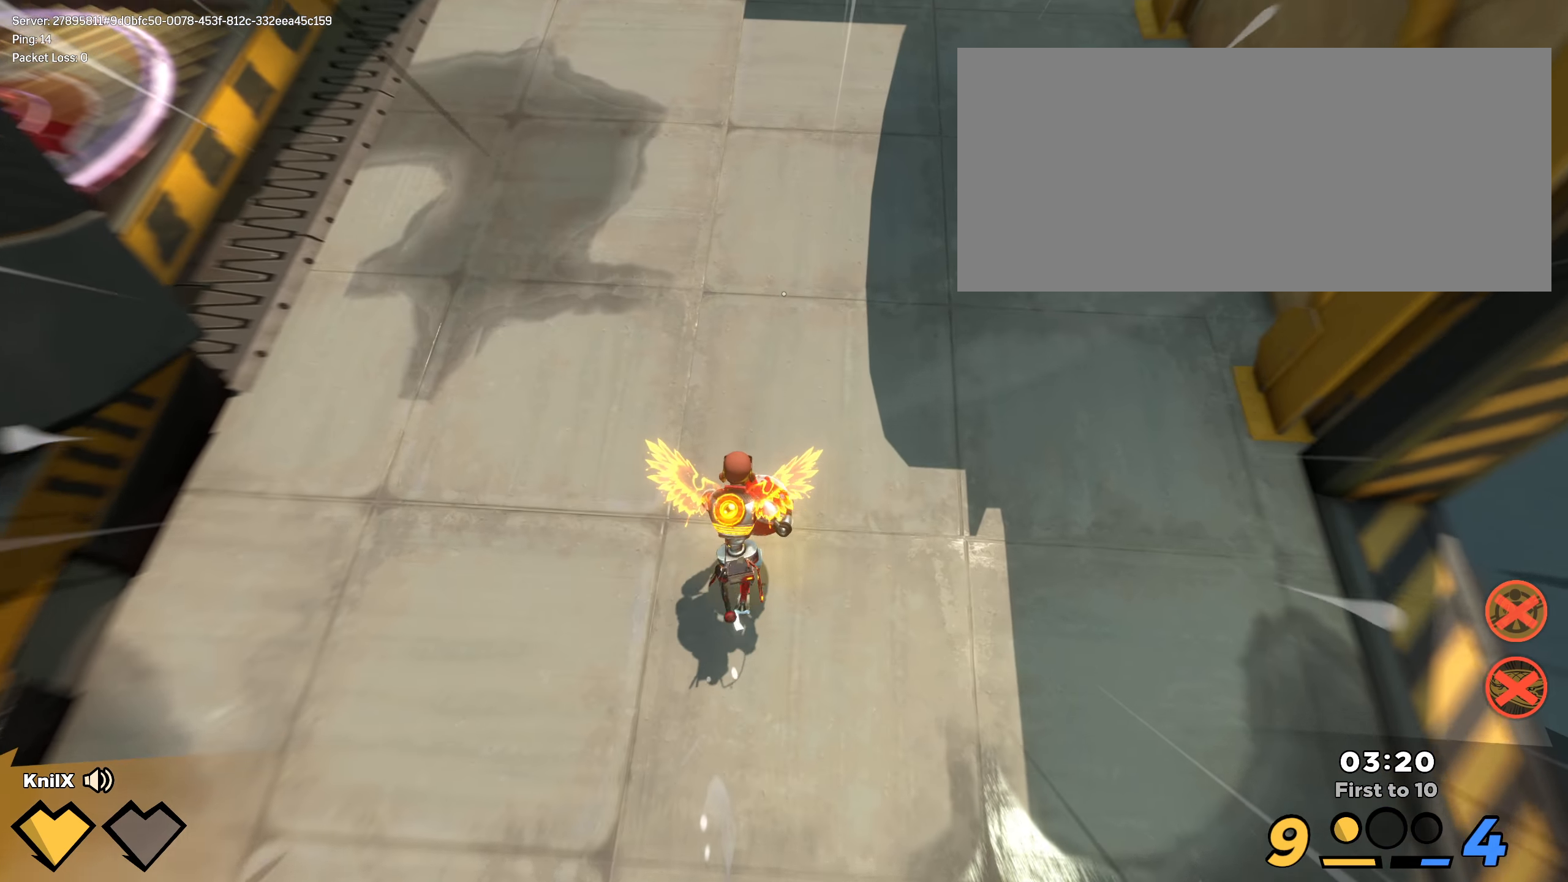
{"keys": ["shift", "w"], "mouse": [], "events": [[125, "space", "down"], [134, "mouse_left", "down"], [142, "q", "down"], [242, "mouse_left", "up"], [259, "q", "up"], [267, "shift", "up"], [267, "space", "up"], [341, "shift", "down"], [391, "q", "down"], [475, "q", "up"]]}
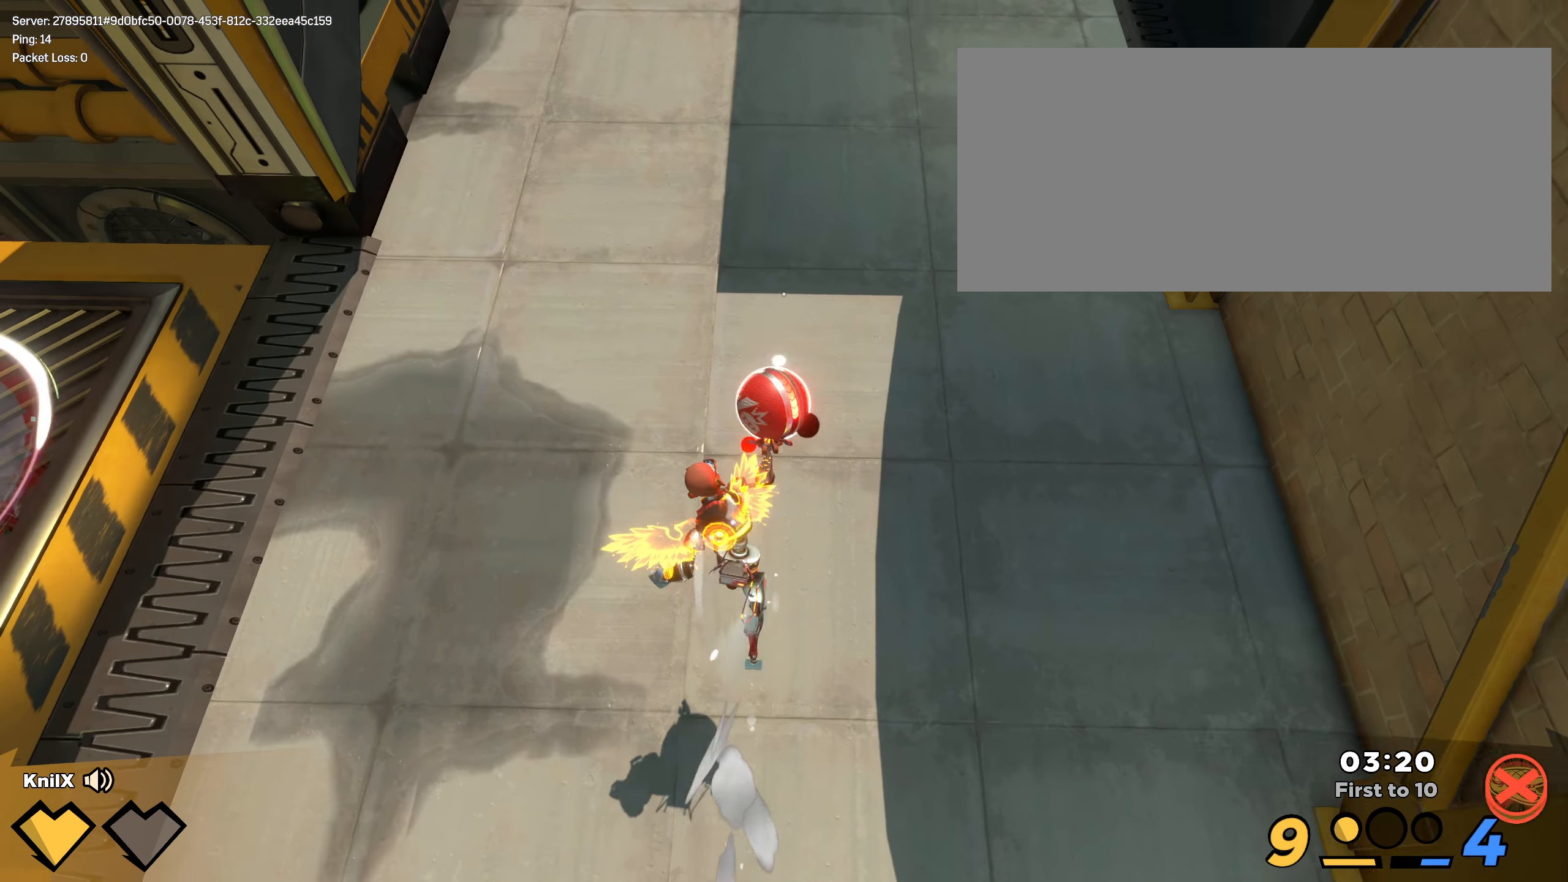
{"keys": ["a", "e", "w"], "mouse": ["left"], "events": [[50, "q", "down"], [175, "q", "up"], [183, "a", "down"], [200, "shift", "up"], [216, "mouse_right", "down"], [333, "mouse_left", "down"], [341, "mouse_right", "up"], [416, "e", "down"]]}
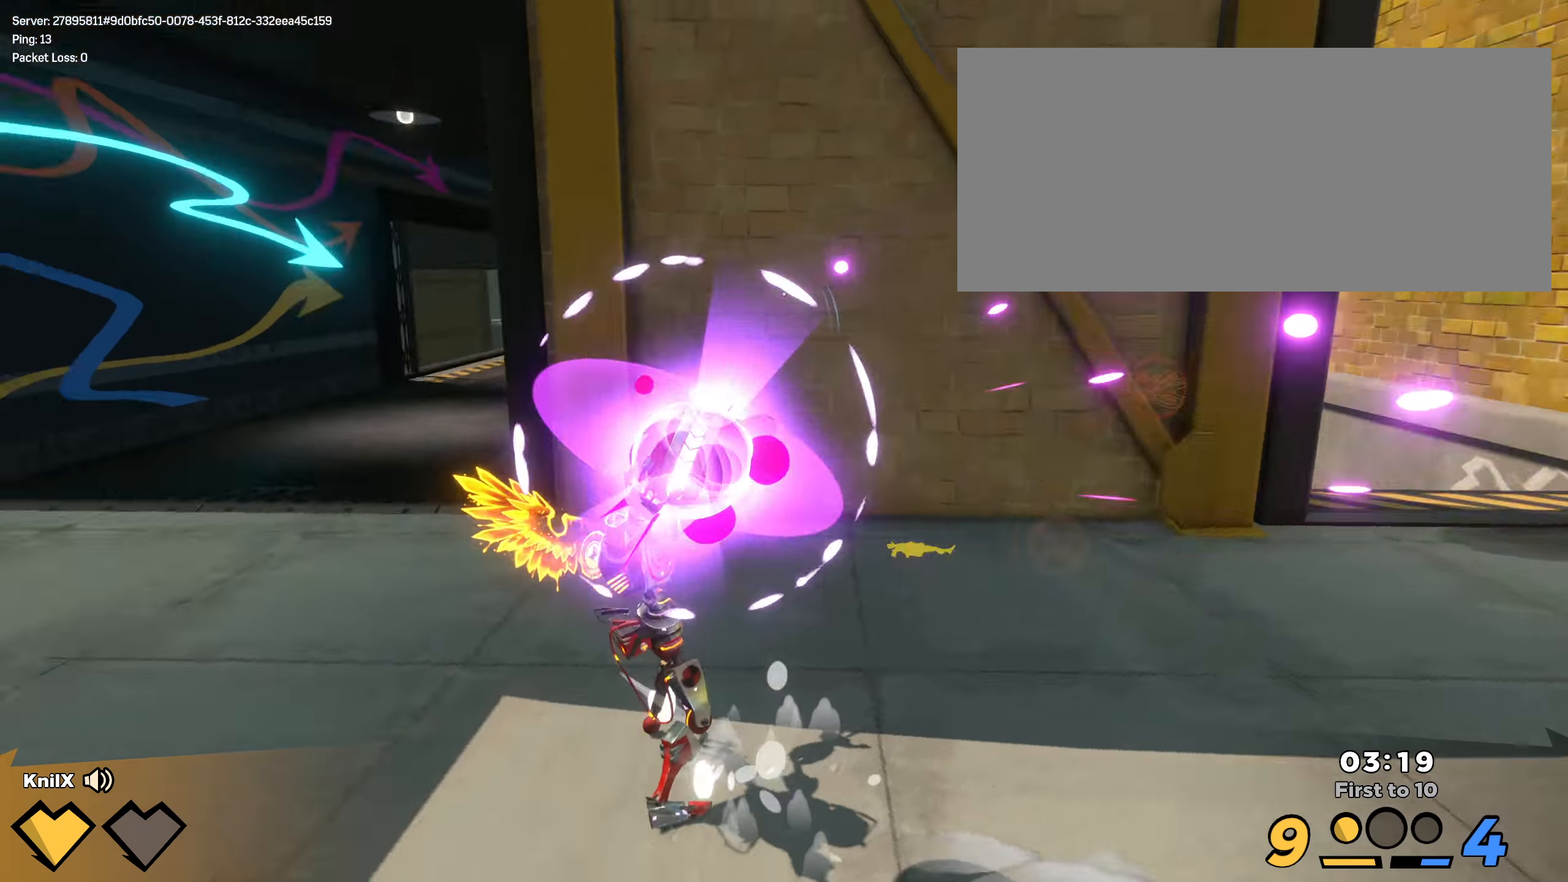
{"keys": ["a"], "mouse": ["left"], "events": [[16, "e", "up"], [58, "a", "up"], [341, "a", "down"], [475, "w", "up"]]}
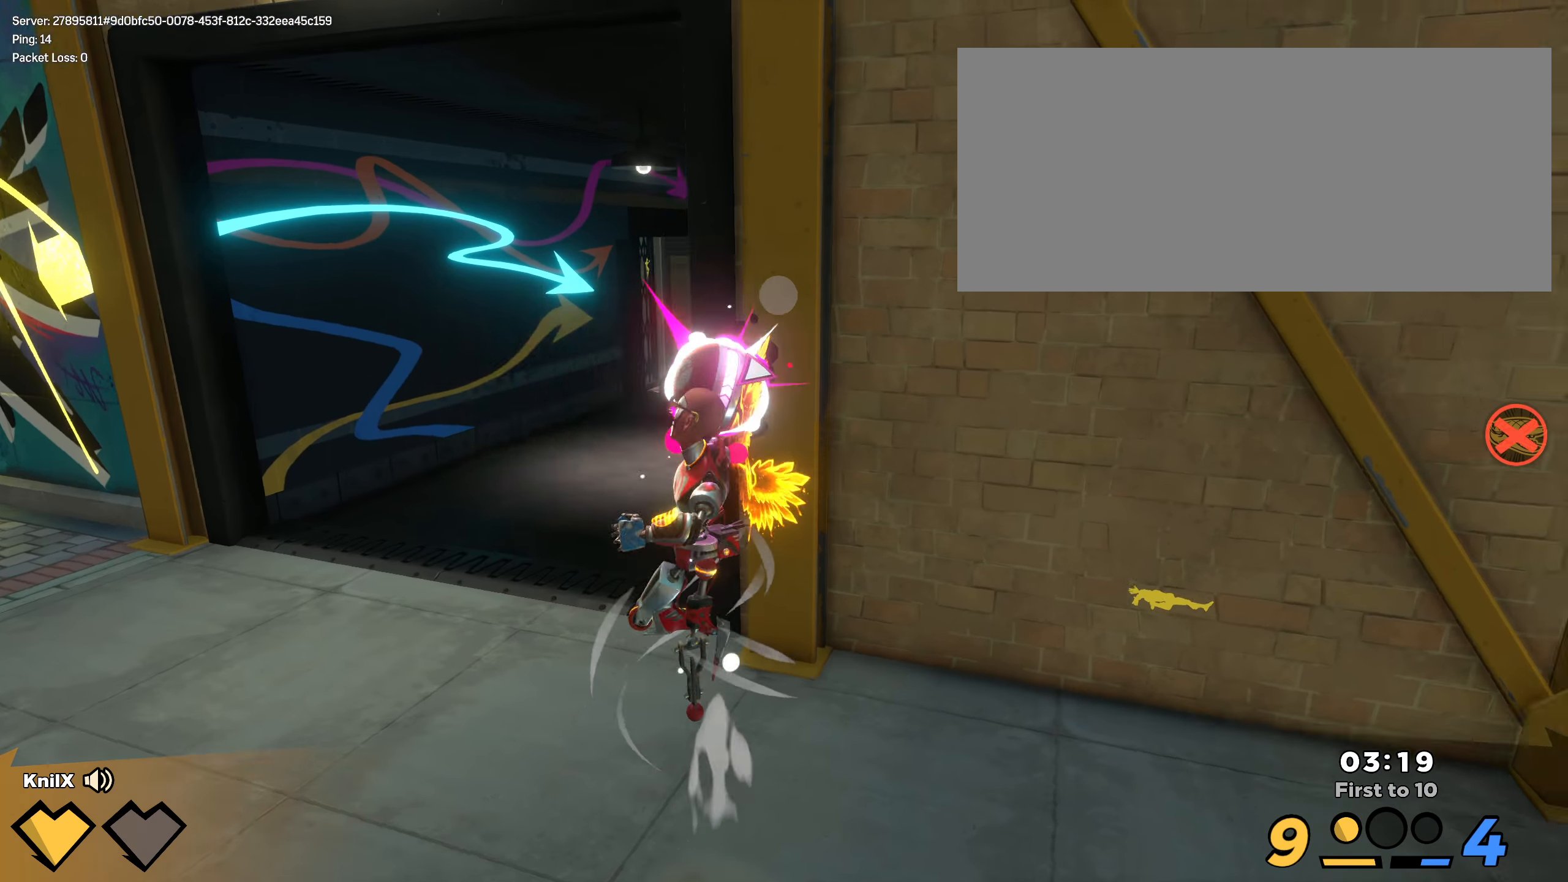
{"keys": ["a"], "mouse": ["left"], "events": []}
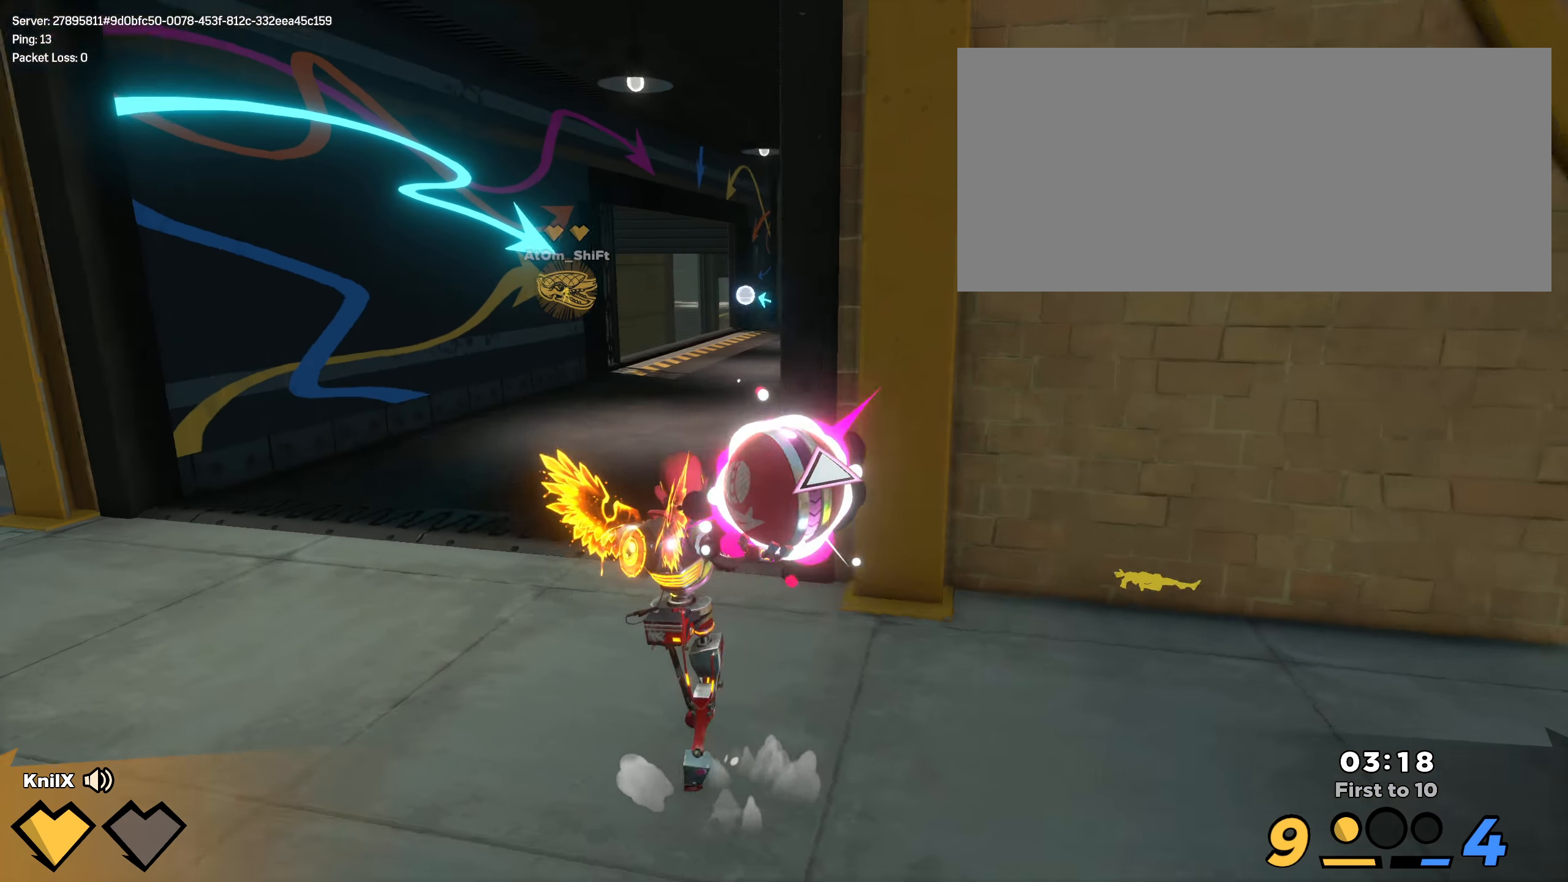
{"keys": ["w"], "mouse": ["left"], "events": [[25, "w", "down"], [108, "a", "up"], [316, "q", "down"], [458, "q", "up"]]}
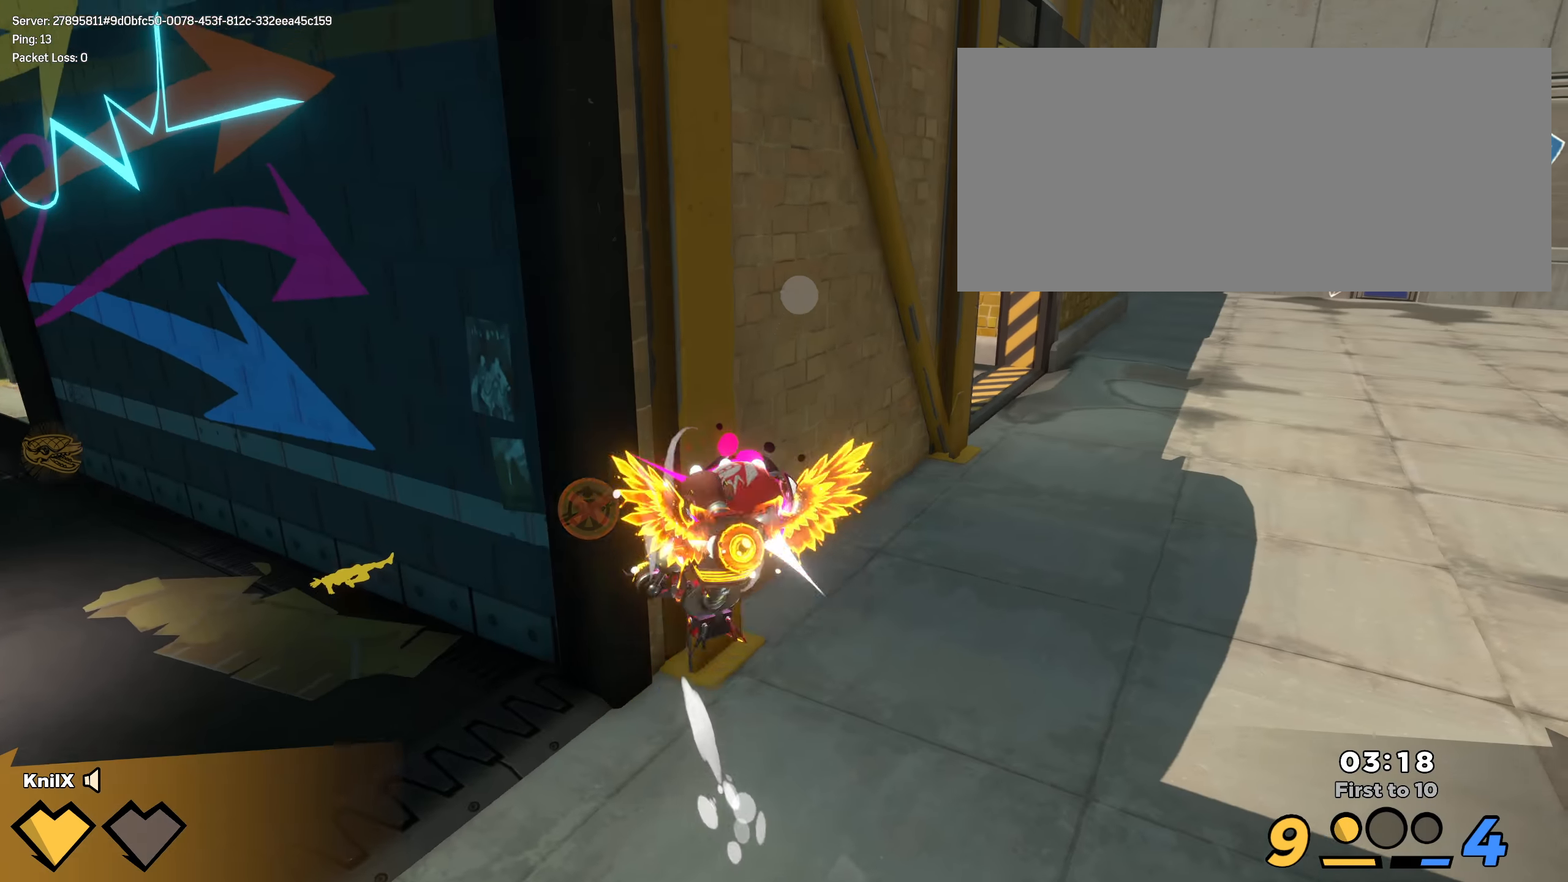
{"keys": ["a"], "mouse": ["left"], "events": [[41, "a", "down"], [133, "w", "up"]]}
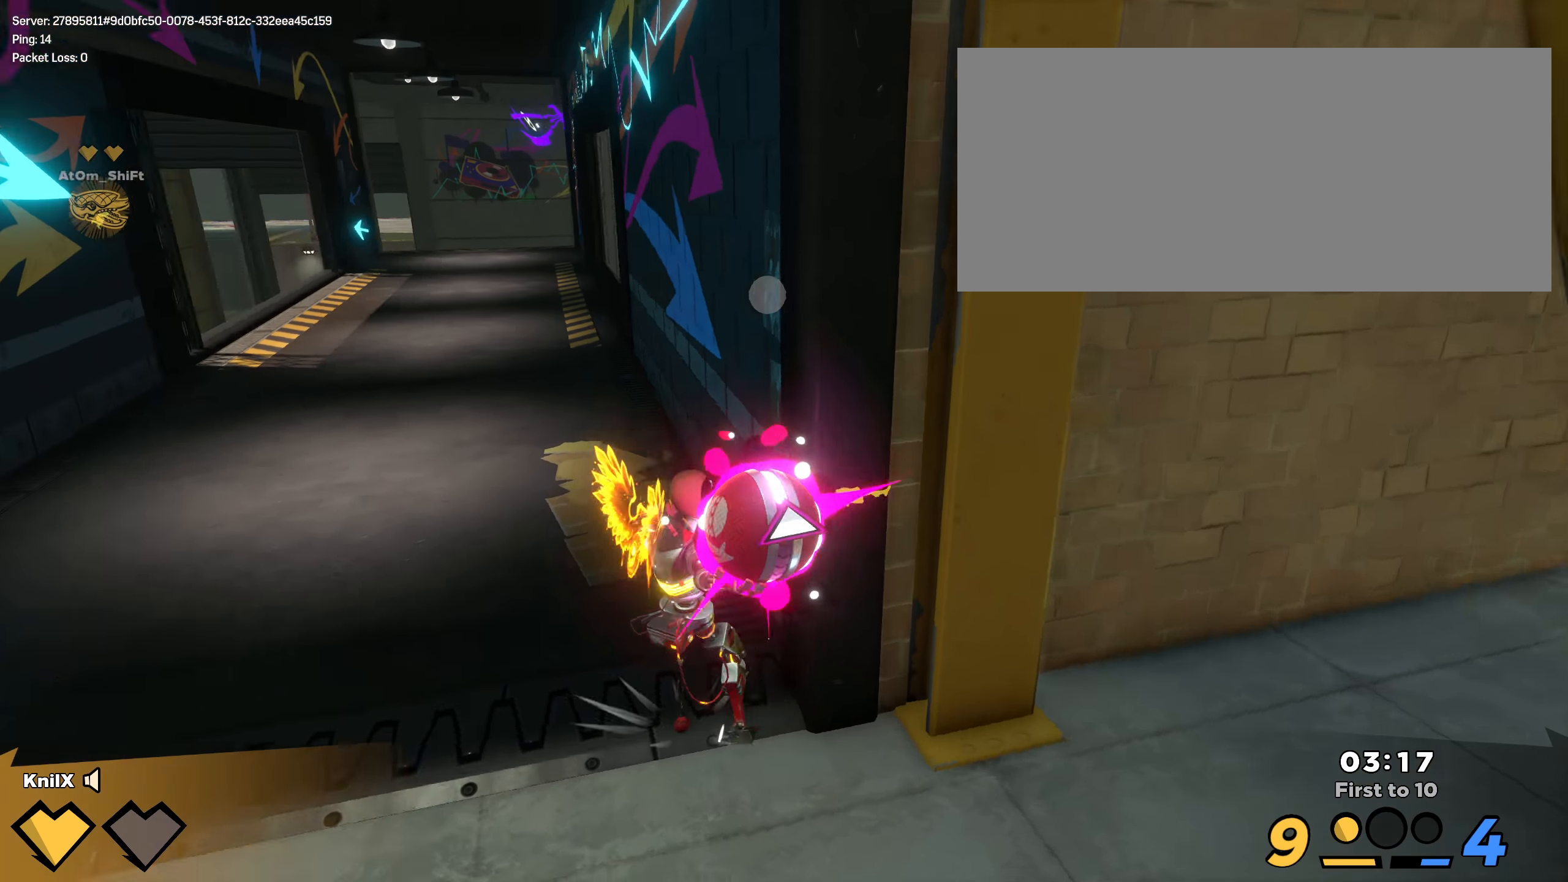
{"keys": ["a"], "mouse": ["left"], "events": [[25, "w", "down"], [108, "q", "down"], [241, "q", "up"], [300, "w", "up"]]}